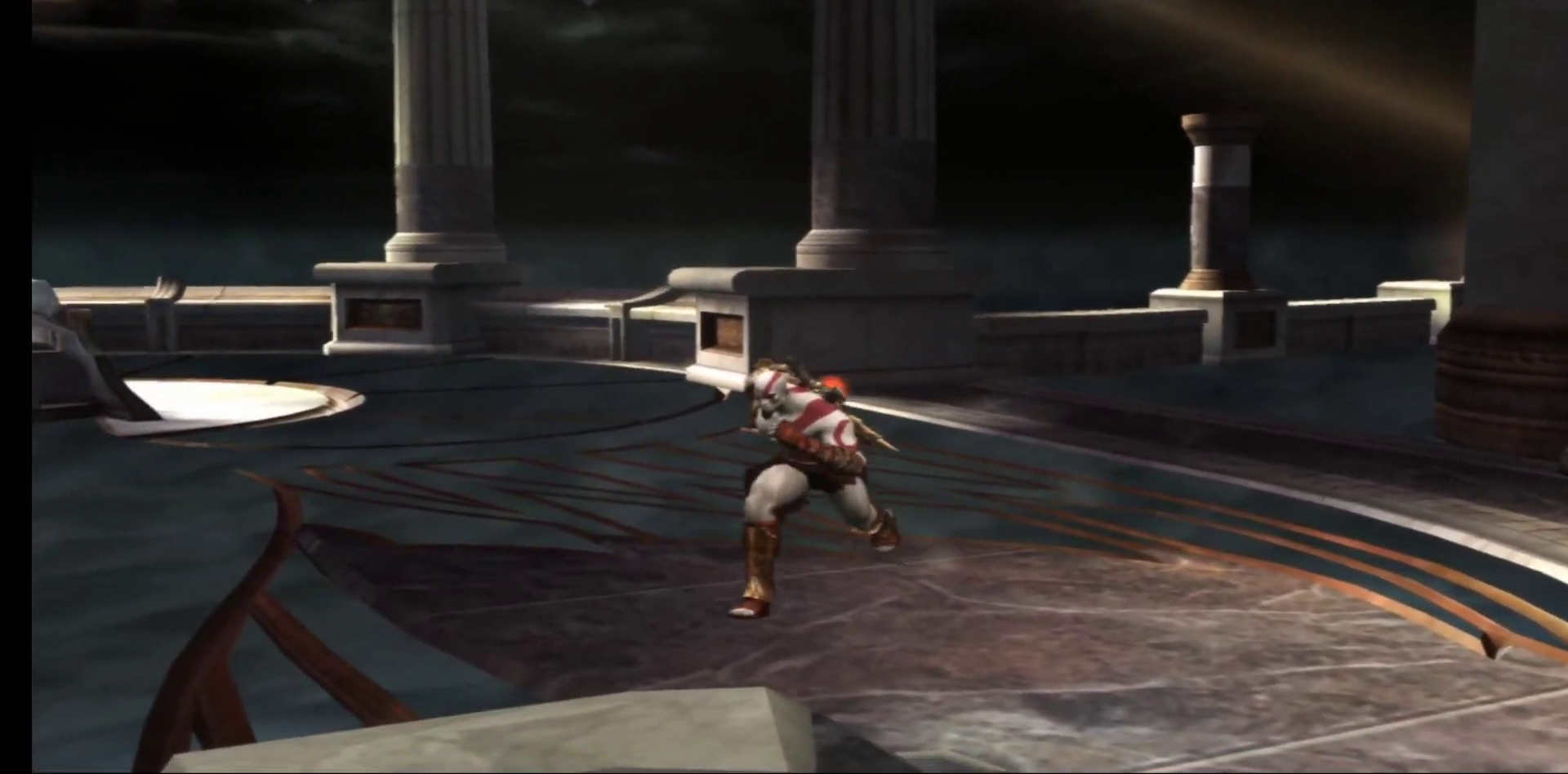
Gameplay with a controller (Xbox layout); each line is a JSON object with the inputs held at the frame after it. "events" lists button and stick changes between this image and that frame as [ms after this image, input, new state], when the widget could be followed in between.
{"buttons": ["R1"], "left_stick": "up-left", "right_stick": "center", "events": [[383, "R1", "down"], [433, "left_stick", "left"], [500, "left_stick", "up-left"]]}
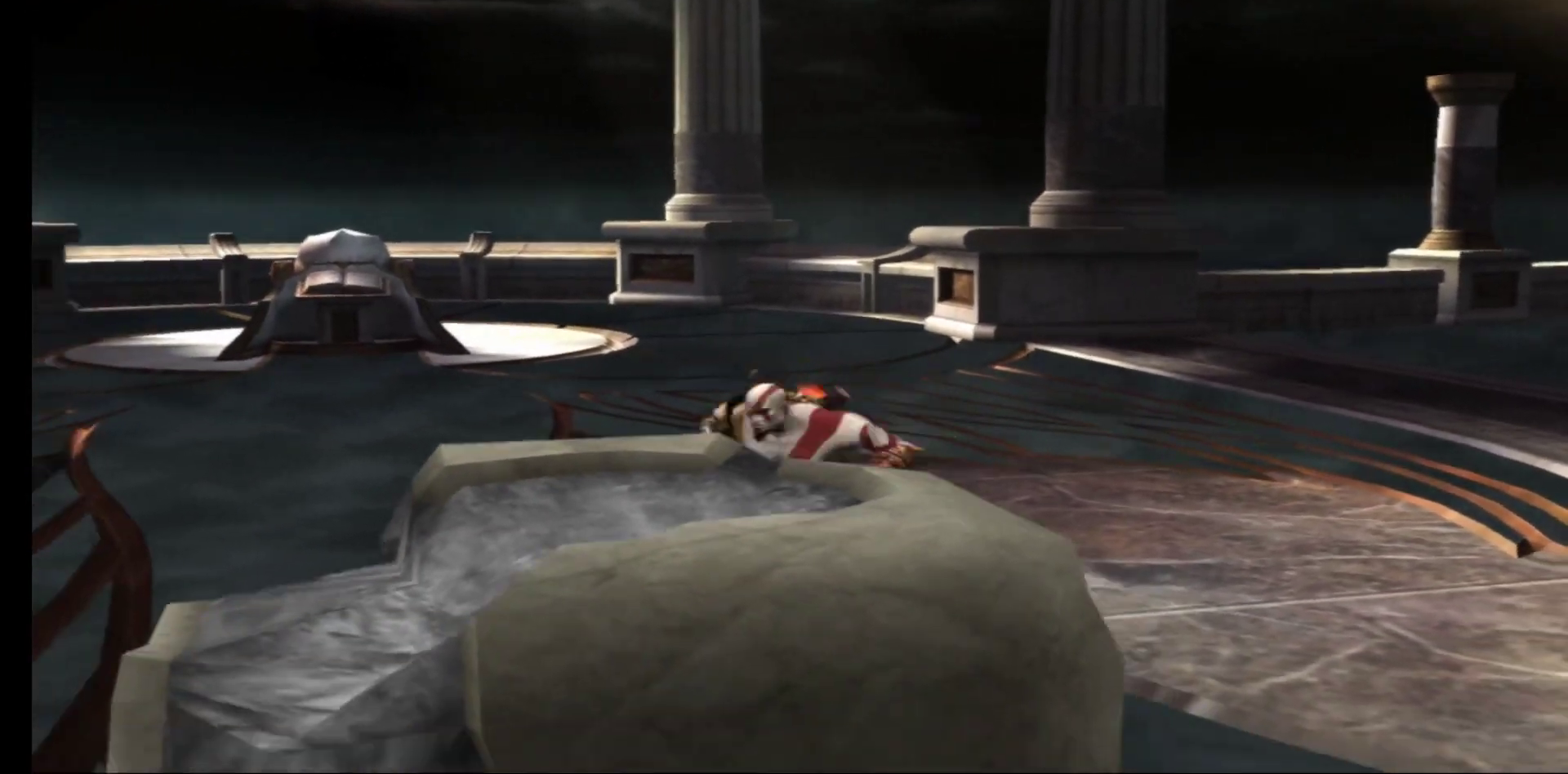
{"buttons": [], "left_stick": "down", "right_stick": "center", "events": [[317, "left_stick", "down"], [367, "R1", "up"]]}
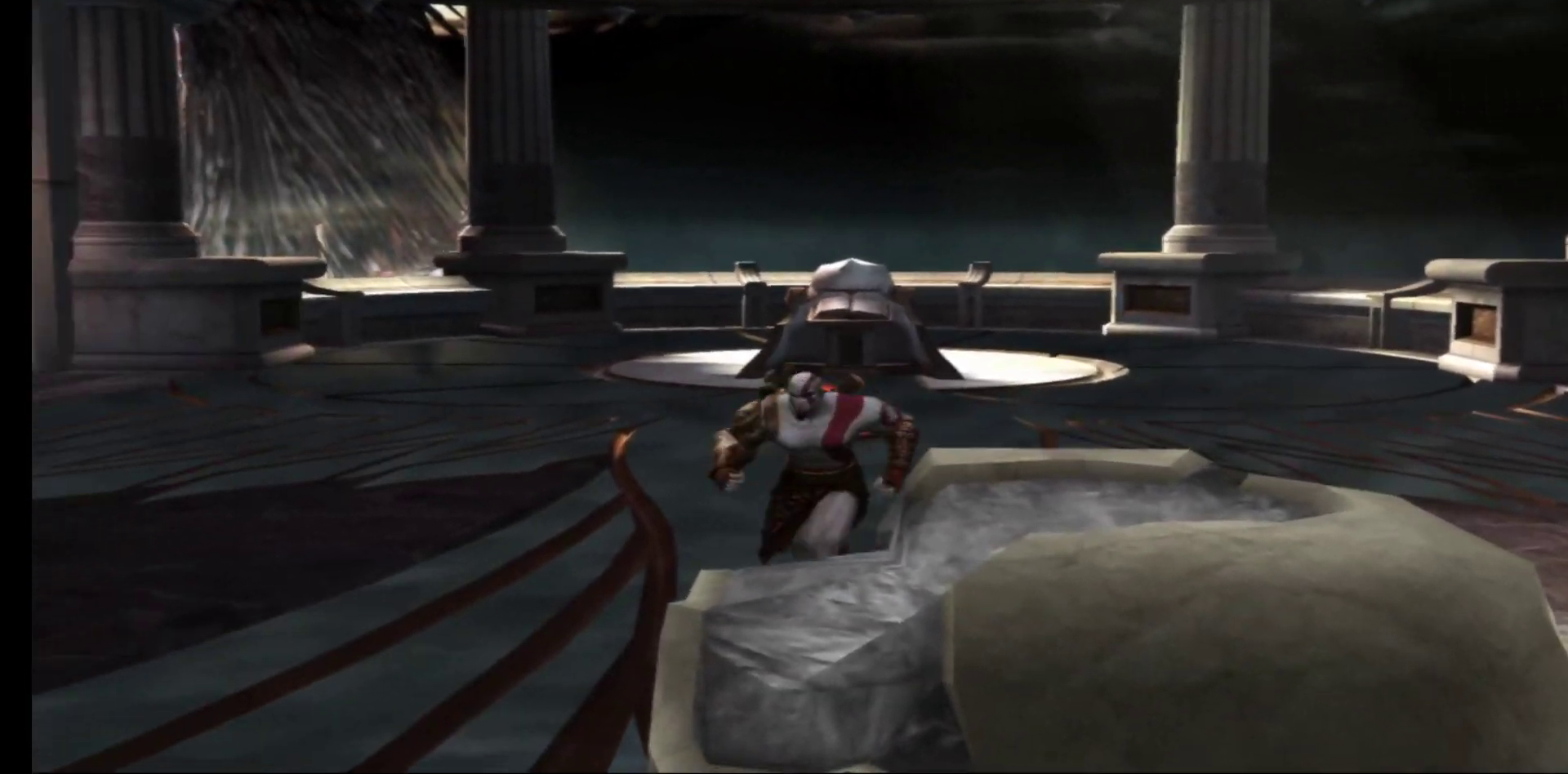
{"buttons": ["R1"], "left_stick": "up", "right_stick": "center", "events": [[317, "R1", "down"], [333, "left_stick", "right"], [433, "left_stick", "up"]]}
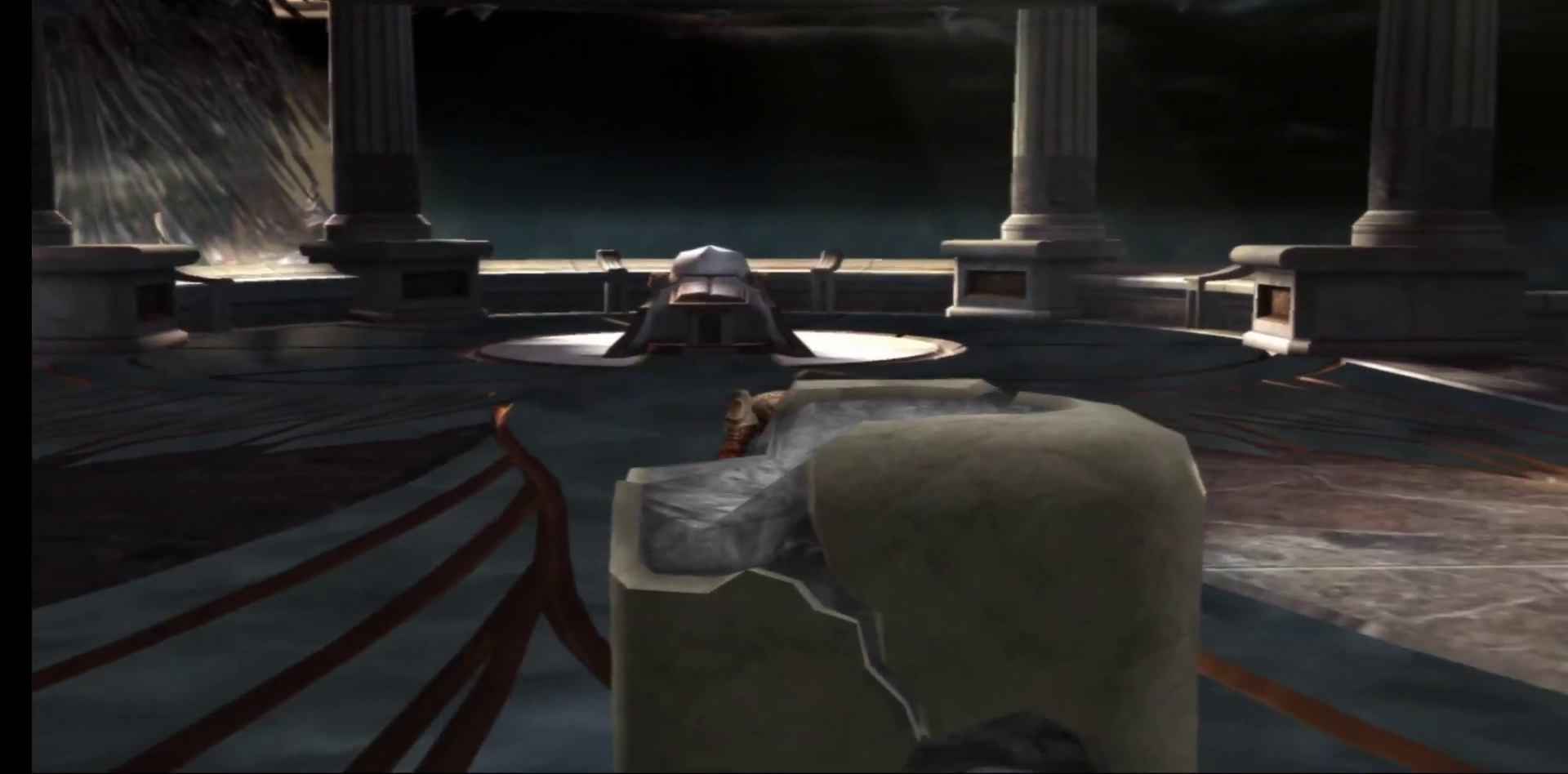
{"buttons": ["R1"], "left_stick": "up", "right_stick": "center", "events": []}
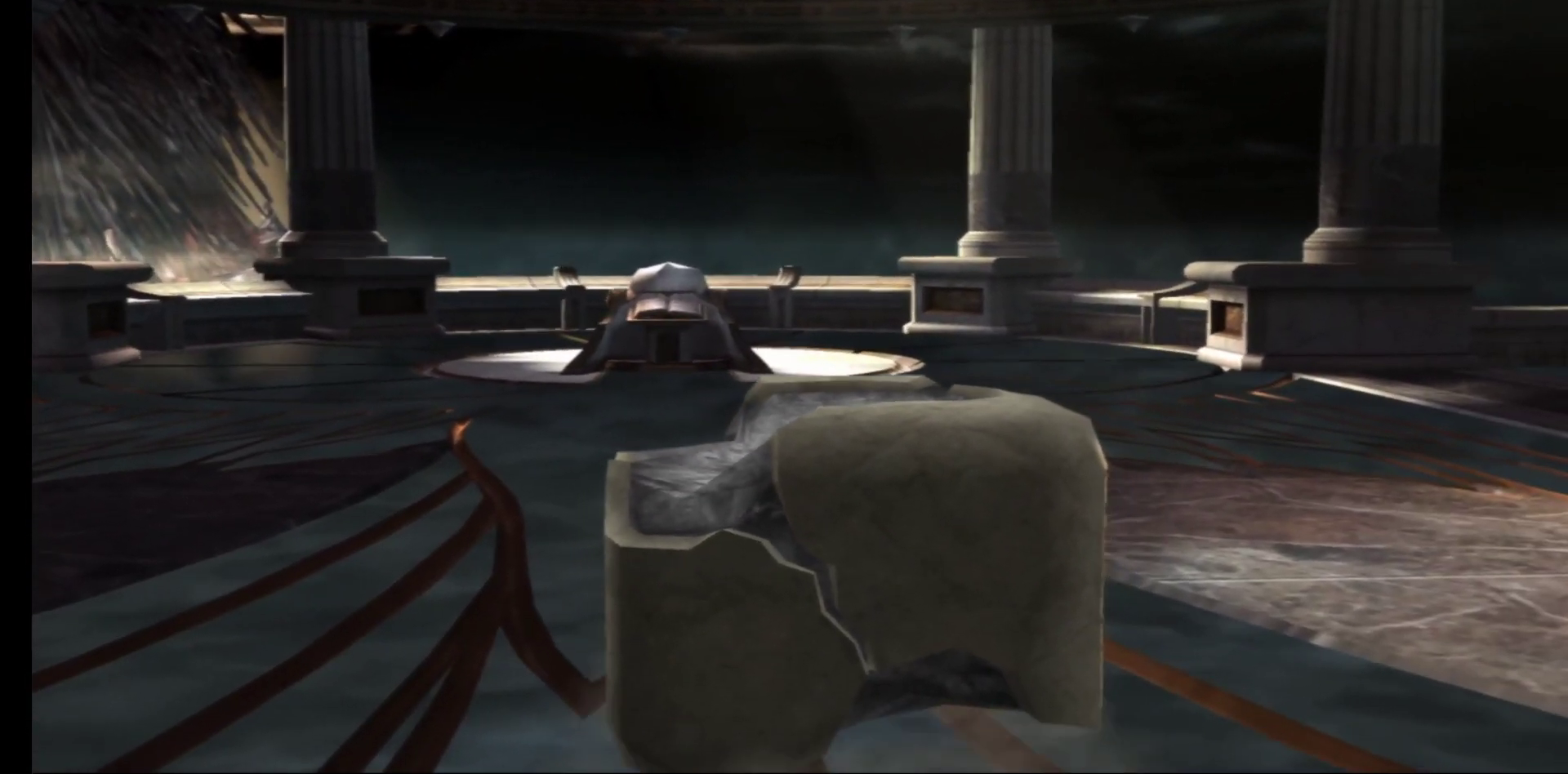
{"buttons": ["R1"], "left_stick": "up", "right_stick": "center", "events": []}
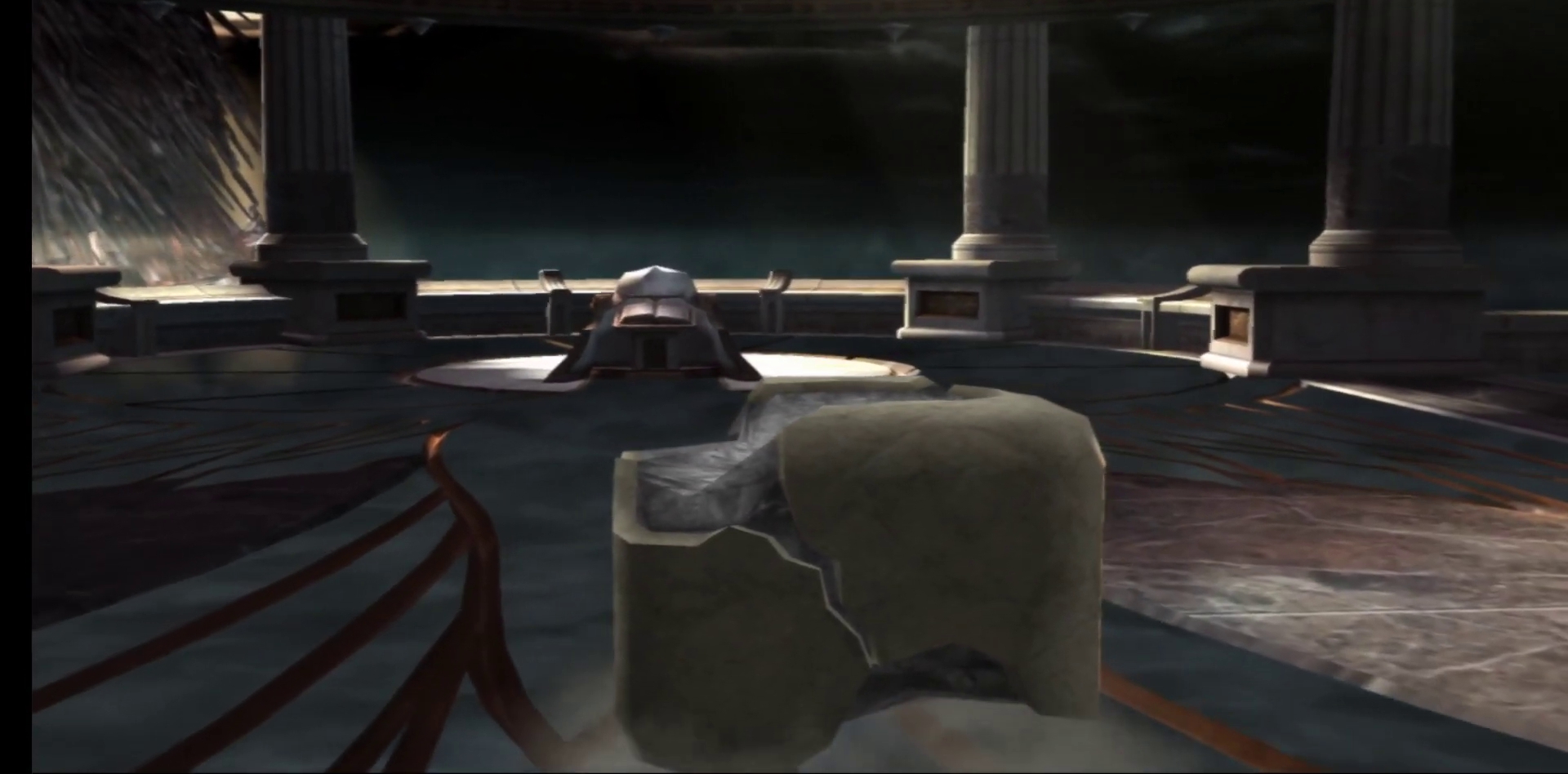
{"buttons": ["R1"], "left_stick": "up", "right_stick": "center", "events": []}
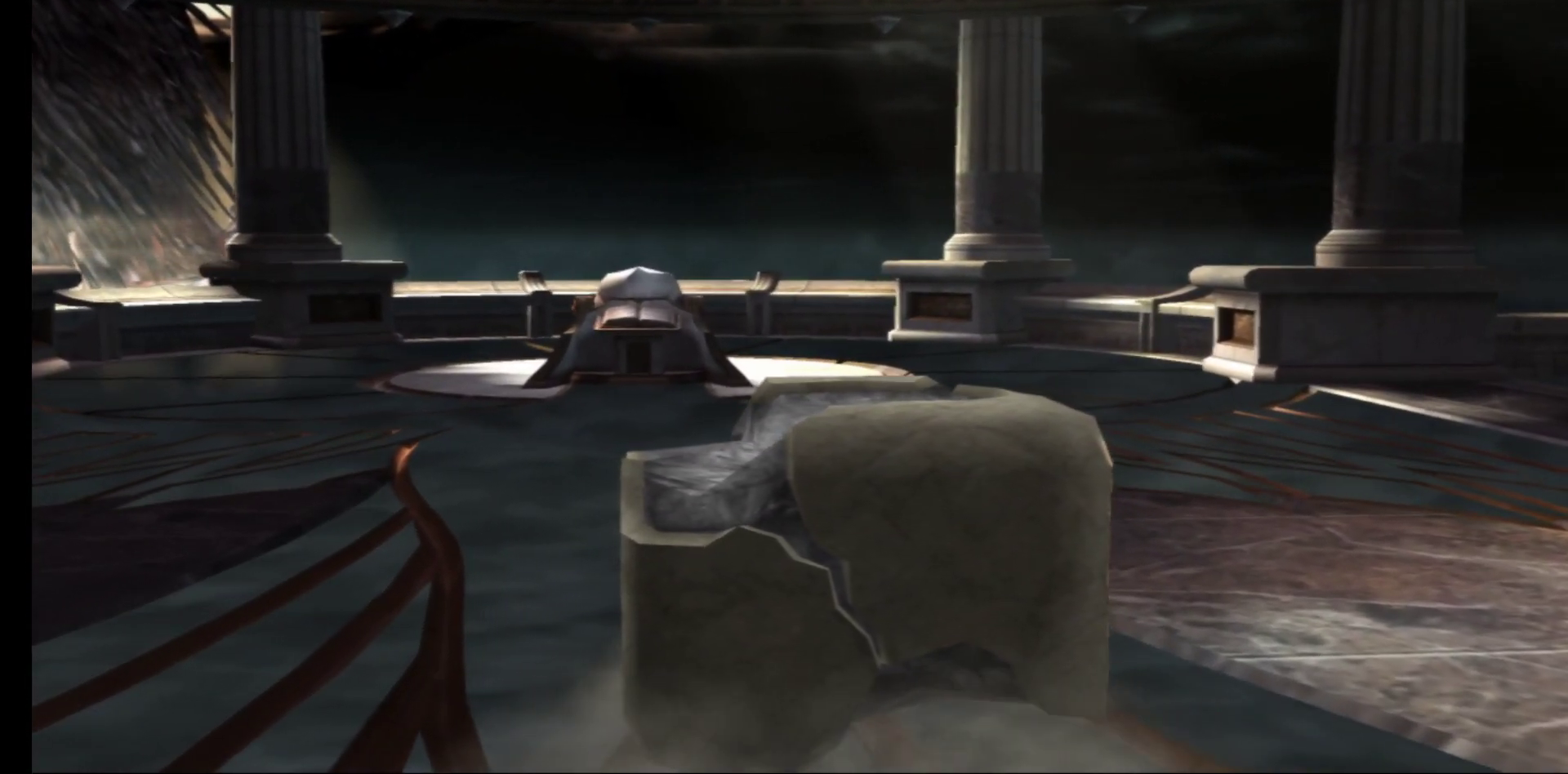
{"buttons": ["R1"], "left_stick": "up", "right_stick": "center", "events": []}
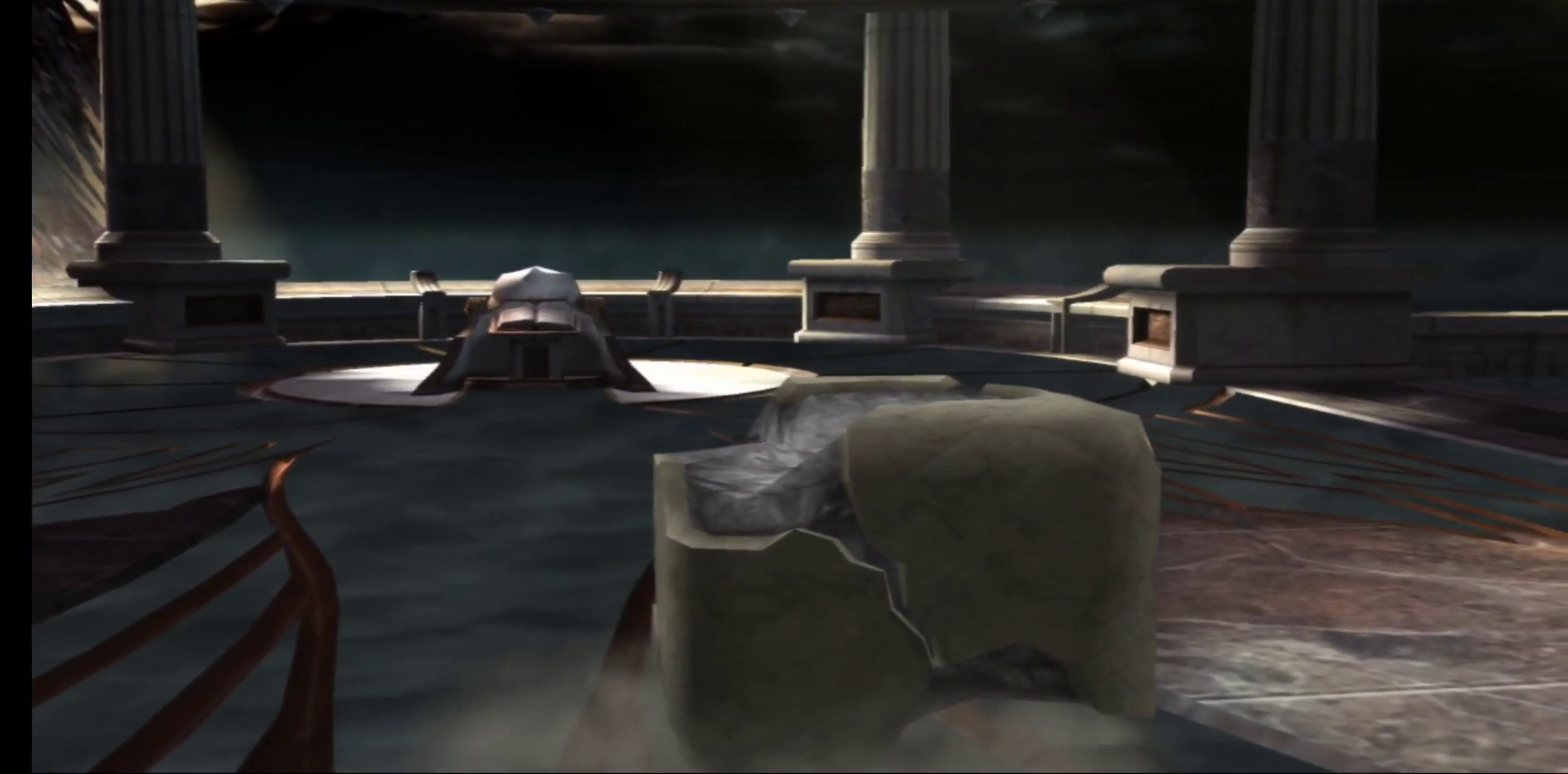
{"buttons": ["R1"], "left_stick": "up", "right_stick": "center", "events": []}
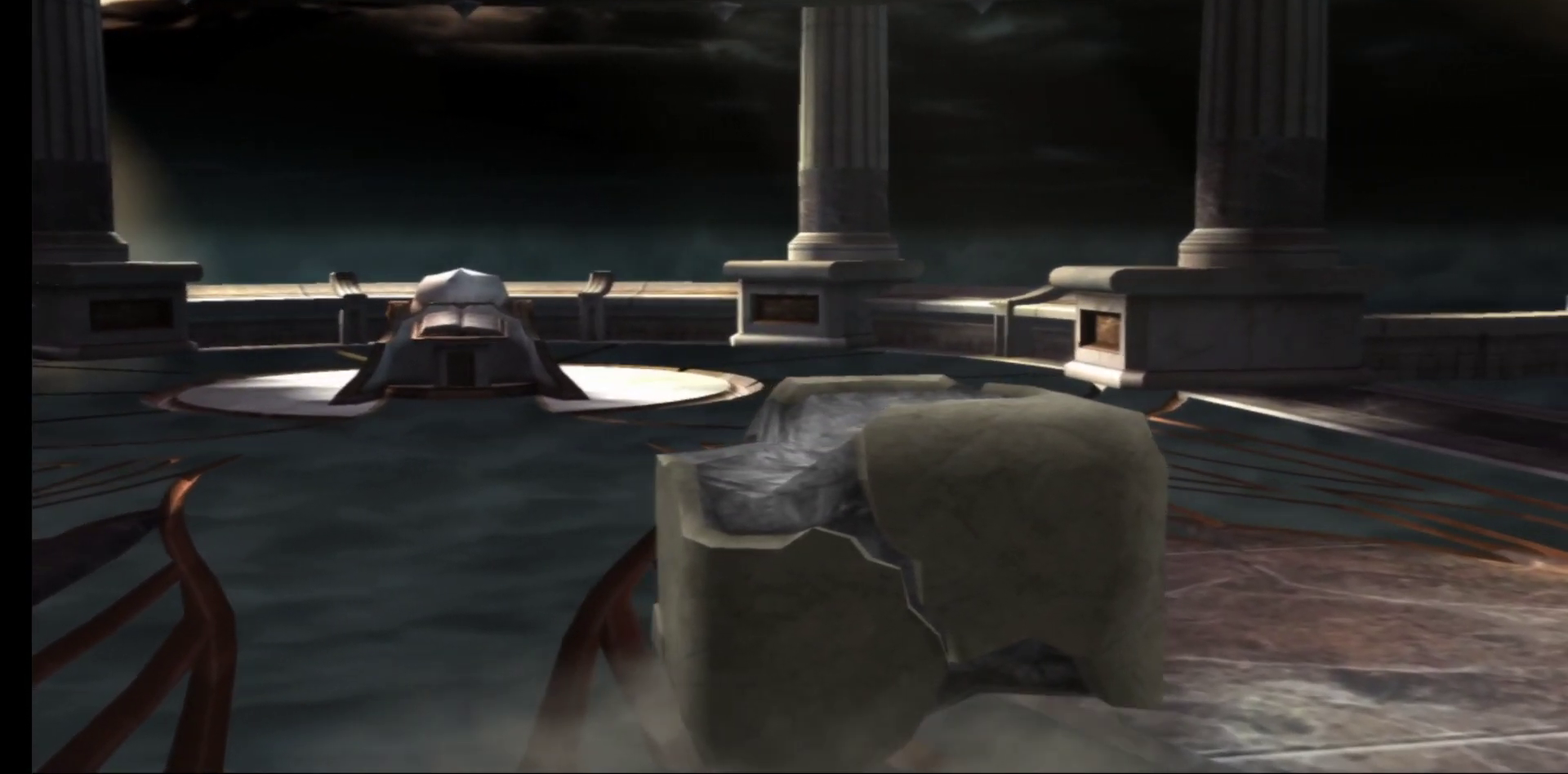
{"buttons": ["R1"], "left_stick": "up", "right_stick": "center", "events": []}
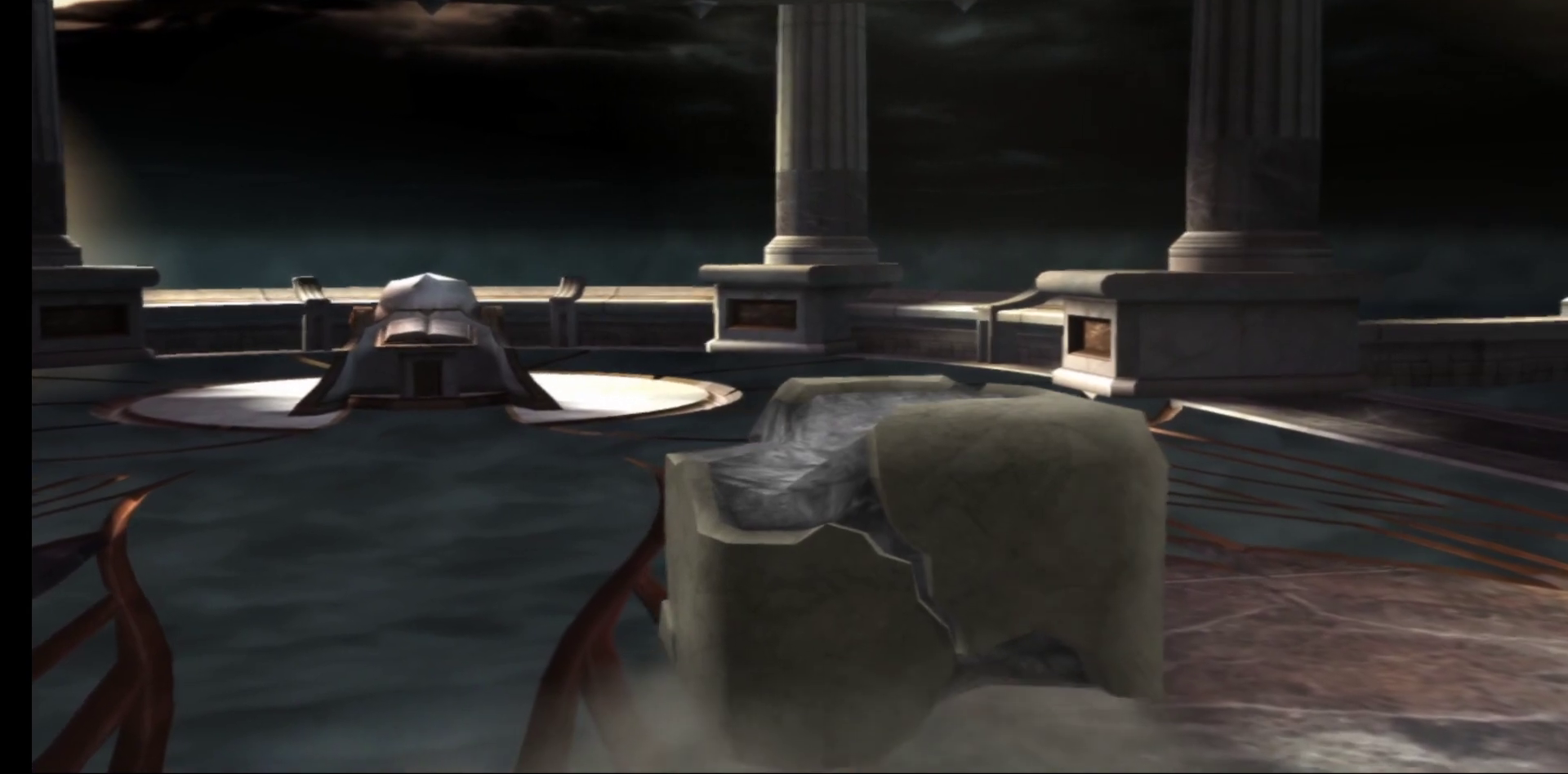
{"buttons": ["R1"], "left_stick": "up", "right_stick": "center", "events": []}
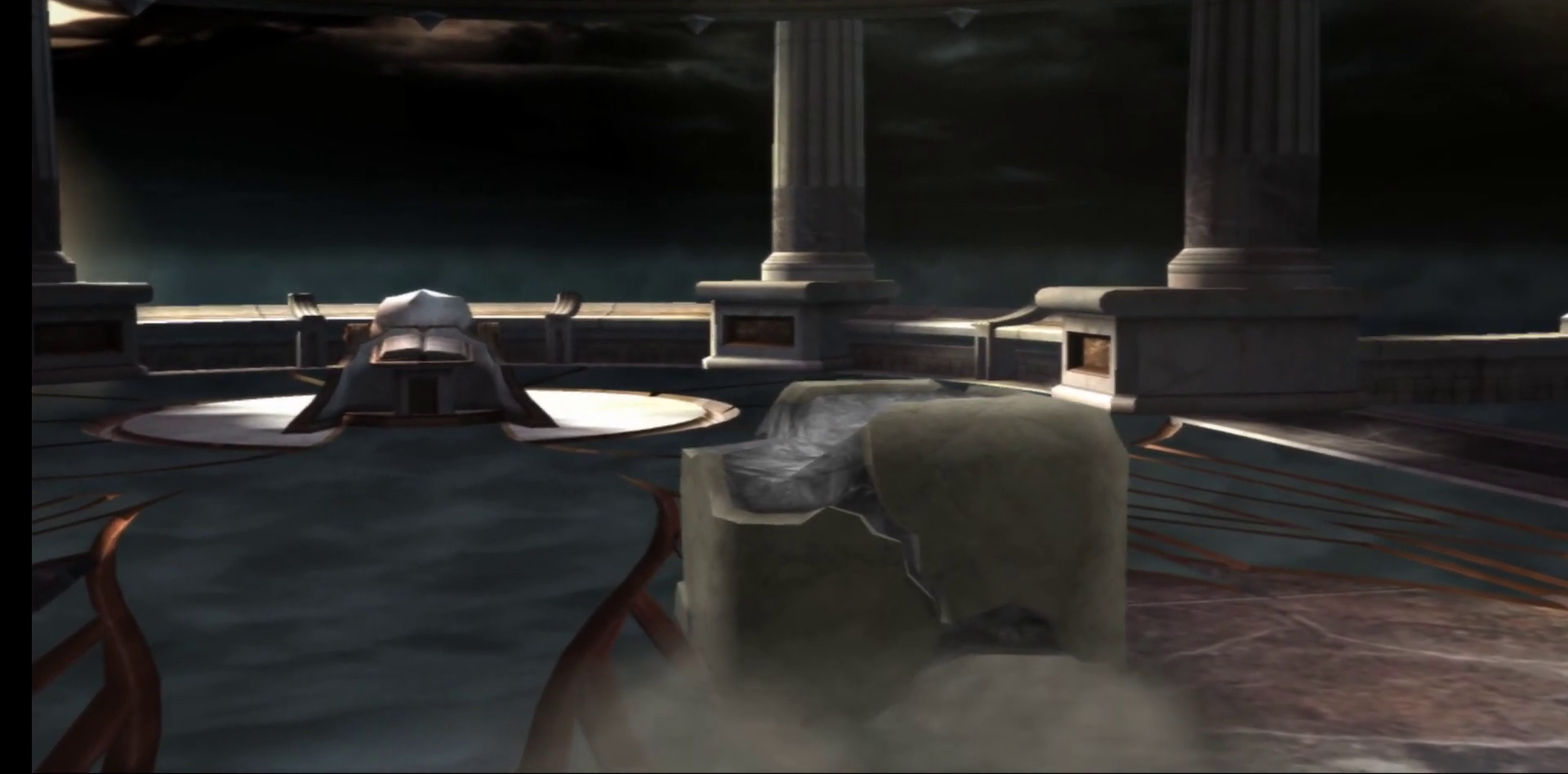
{"buttons": ["R1"], "left_stick": "up", "right_stick": "center", "events": []}
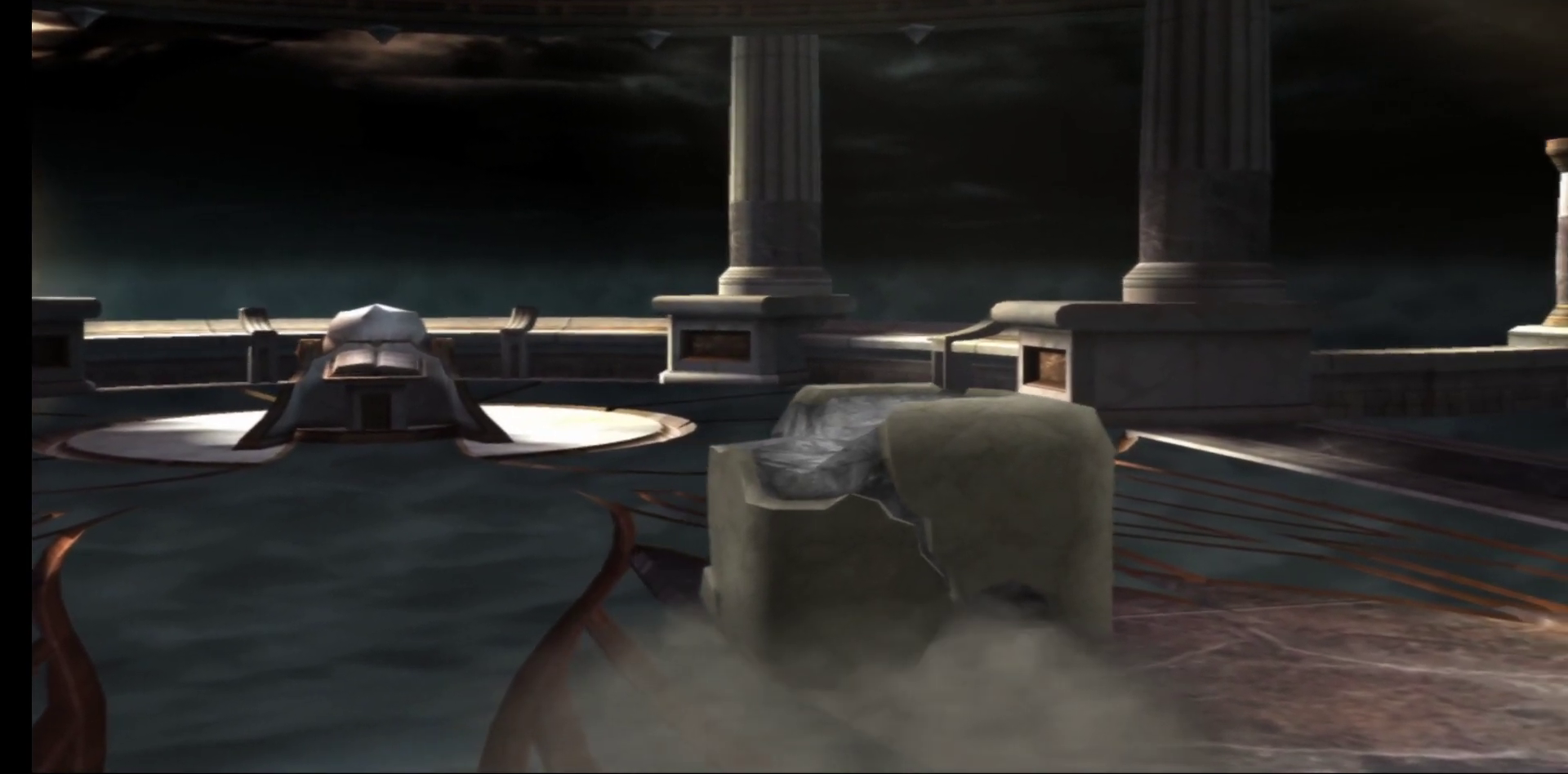
{"buttons": ["R1"], "left_stick": "up", "right_stick": "center", "events": []}
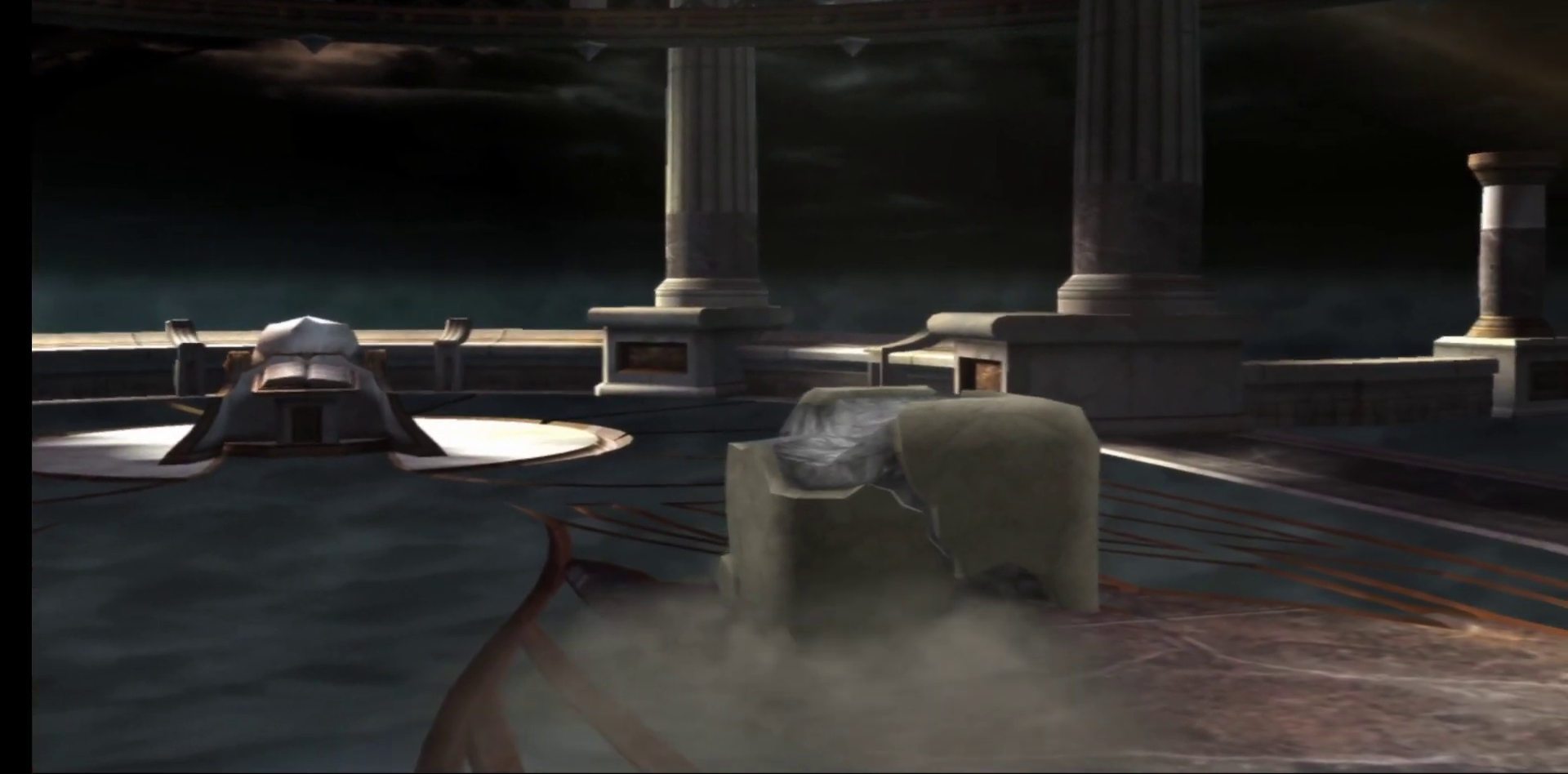
{"buttons": ["R1"], "left_stick": "up", "right_stick": "center", "events": []}
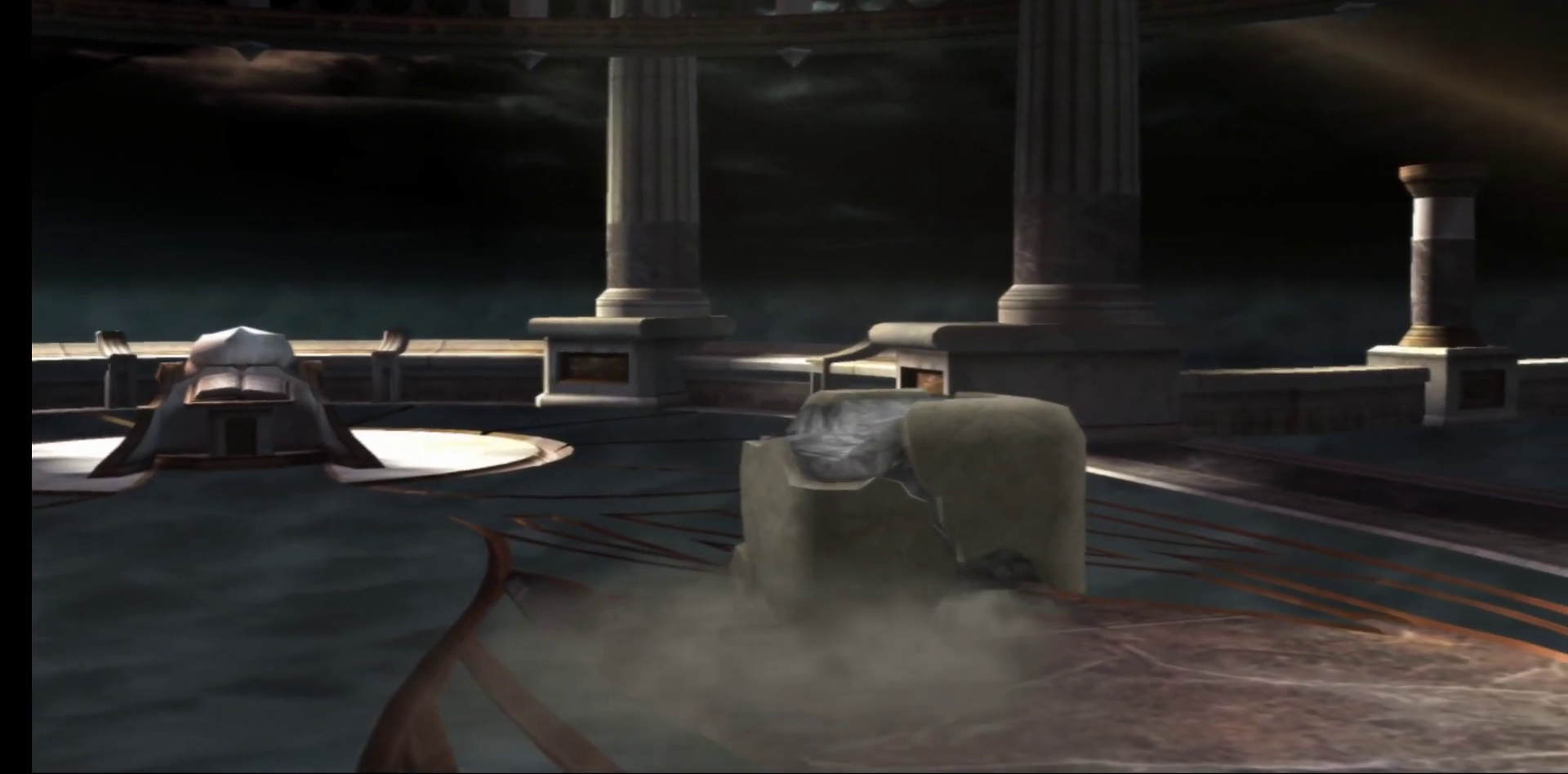
{"buttons": [], "left_stick": "up", "right_stick": "center", "events": [[467, "R1", "up"]]}
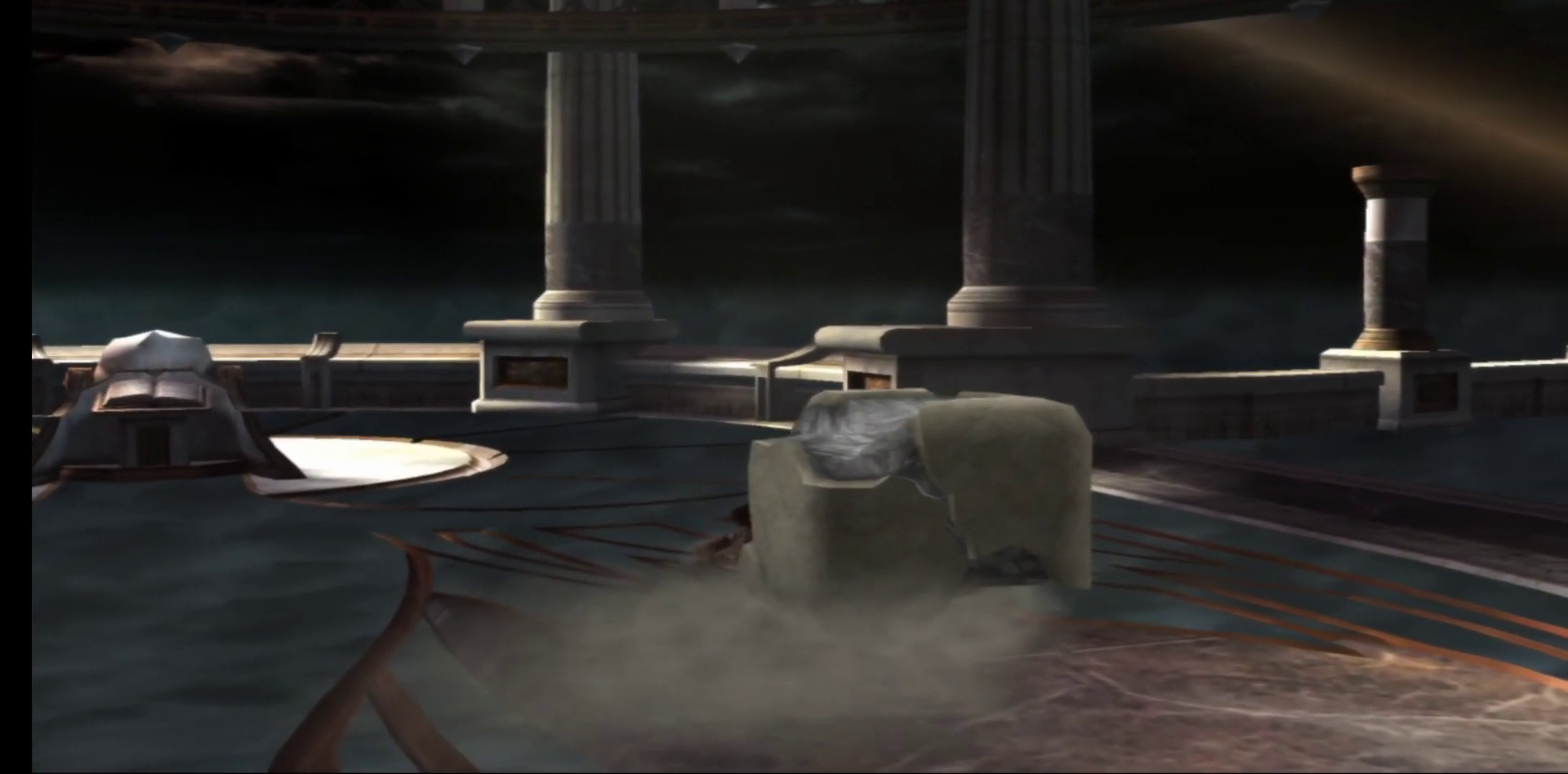
{"buttons": [], "left_stick": "down-right", "right_stick": "center", "events": [[50, "left_stick", "down-left"], [233, "left_stick", "down"], [500, "left_stick", "down-right"]]}
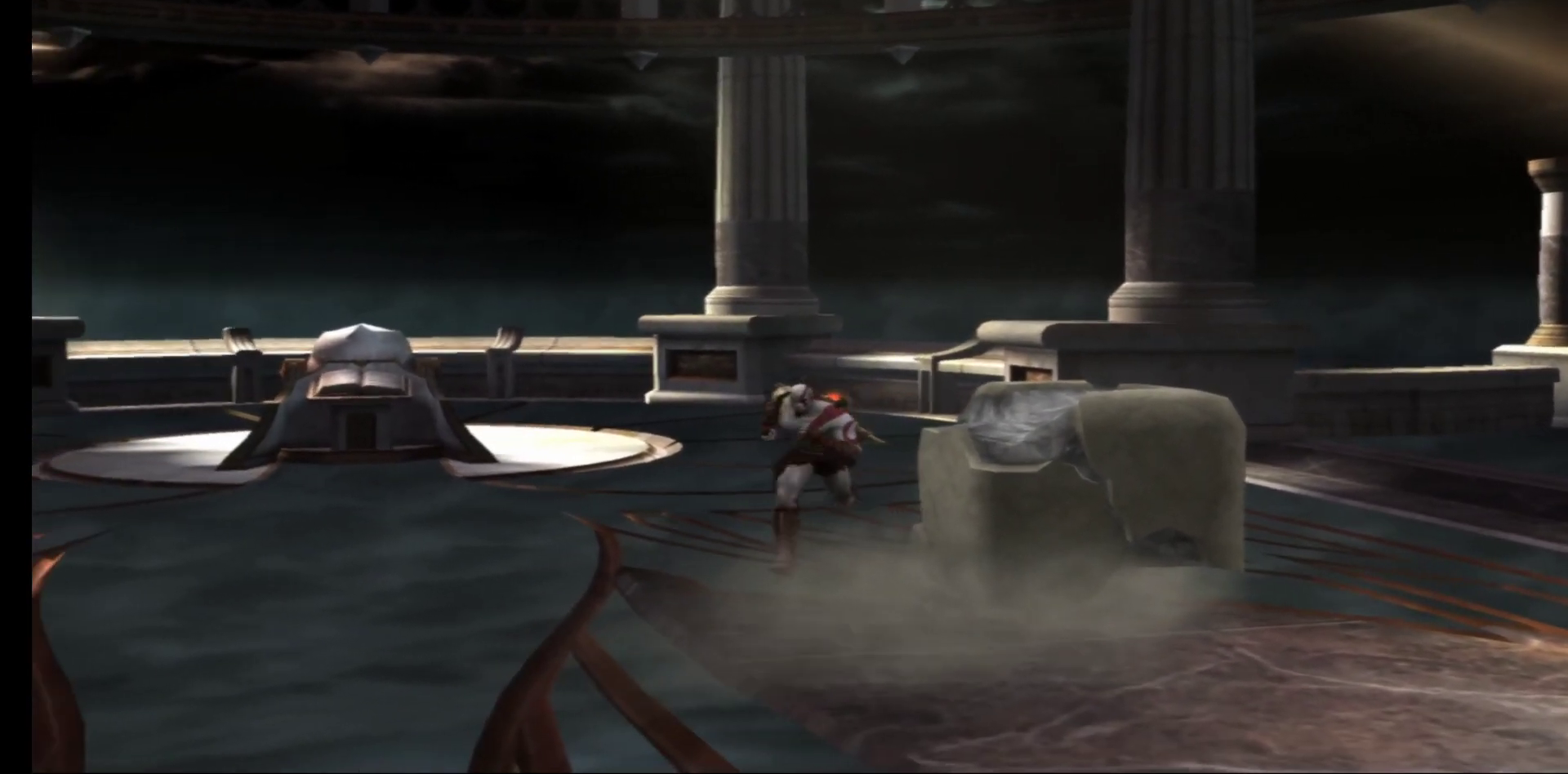
{"buttons": ["R1"], "left_stick": "up-right", "right_stick": "center", "events": [[150, "left_stick", "up-right"], [200, "R1", "down"]]}
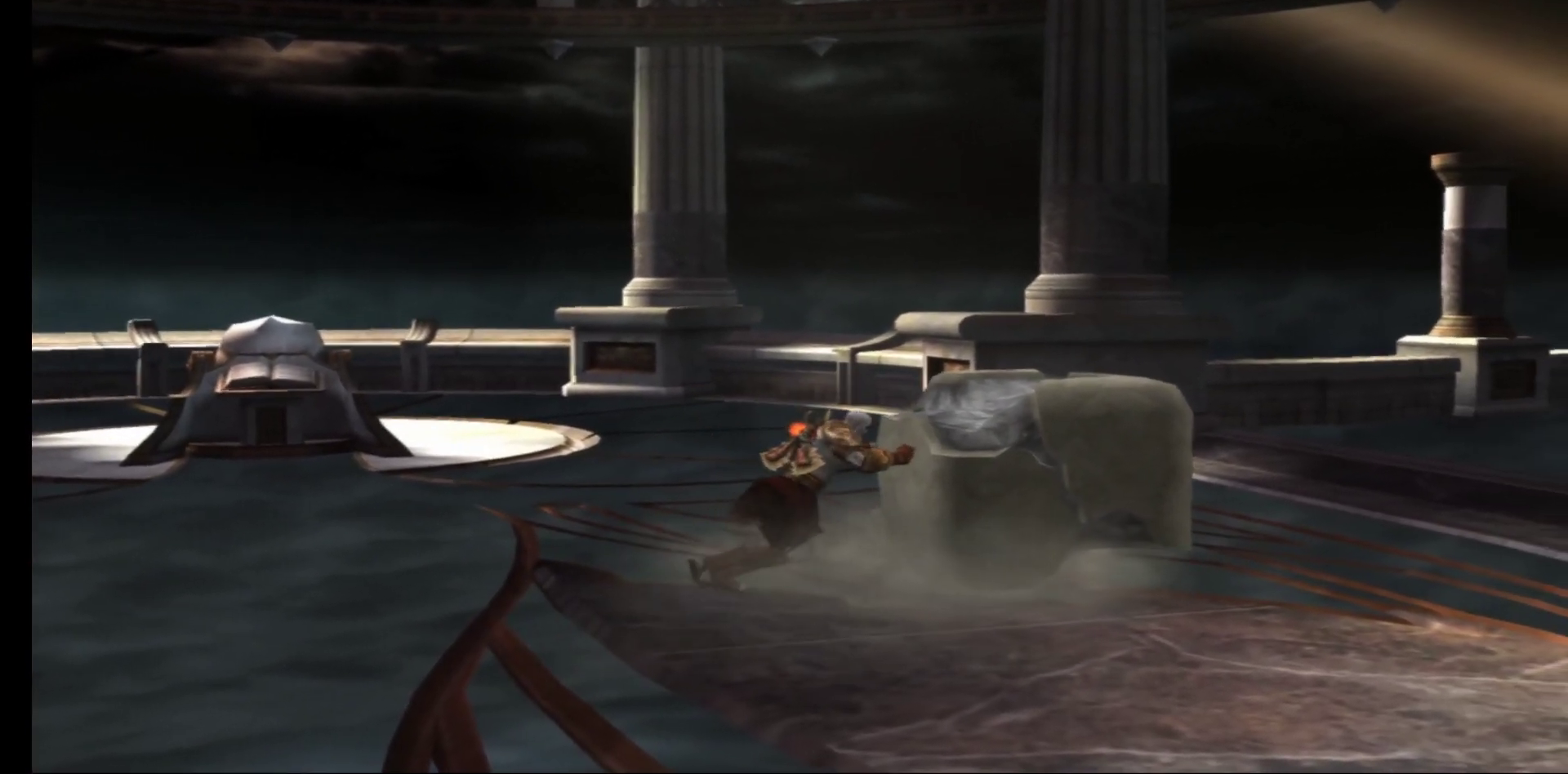
{"buttons": ["R1"], "left_stick": "up-right", "right_stick": "center", "events": []}
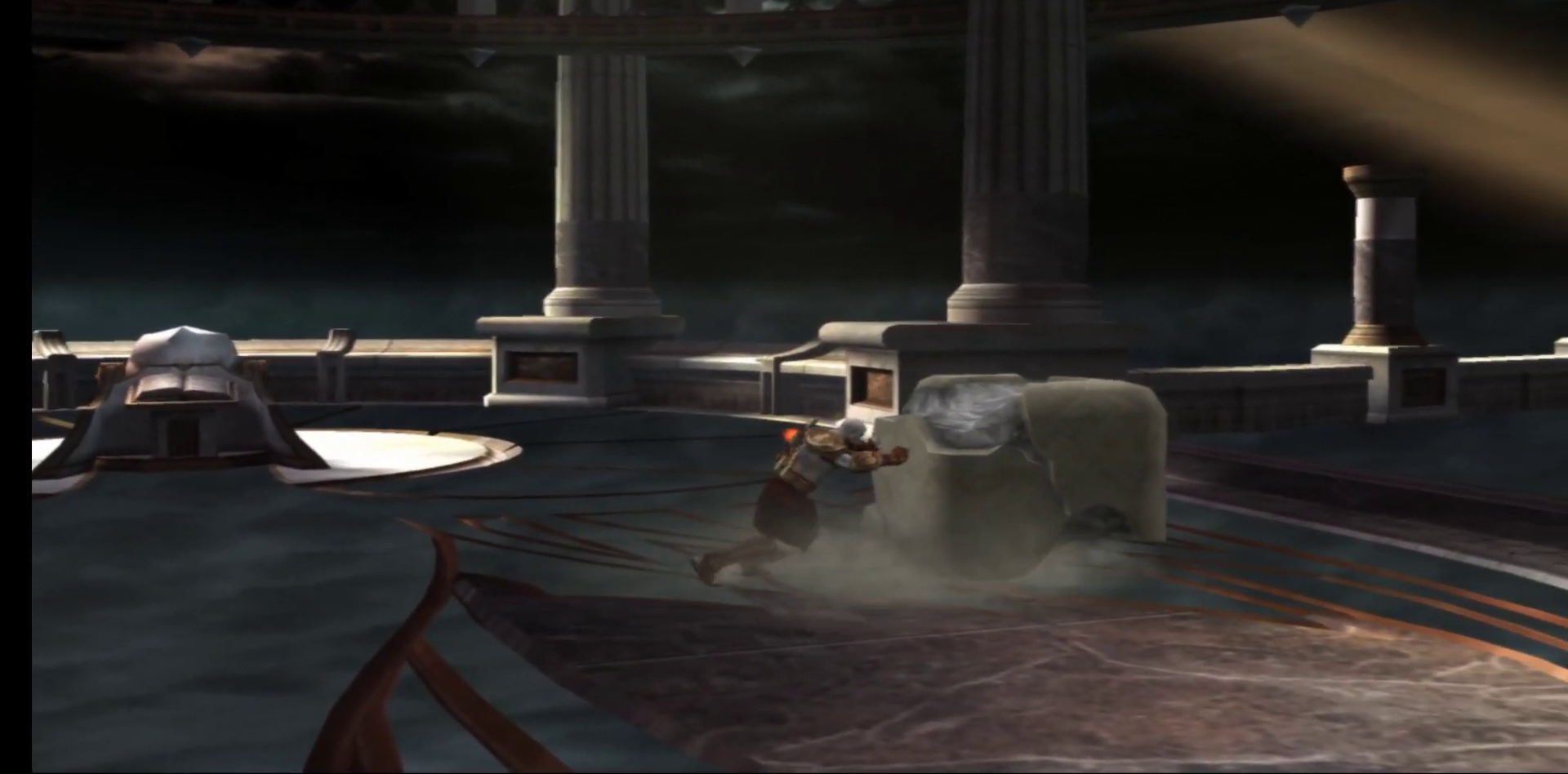
{"buttons": ["A", "R1"], "left_stick": "center", "right_stick": "center", "events": [[133, "A", "down"], [133, "left_stick", "center"]]}
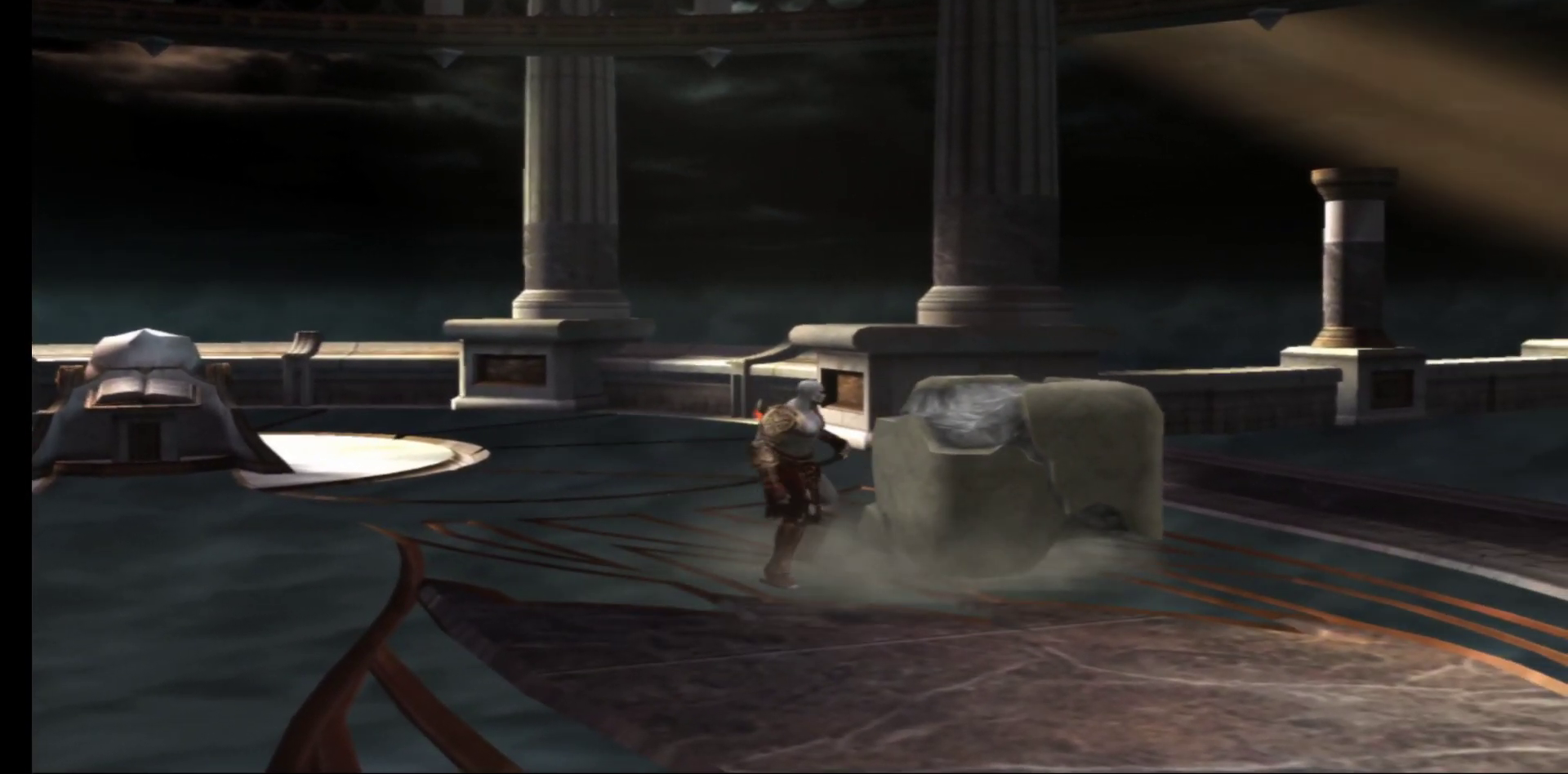
{"buttons": ["A", "R1"], "left_stick": "center", "right_stick": "center", "events": []}
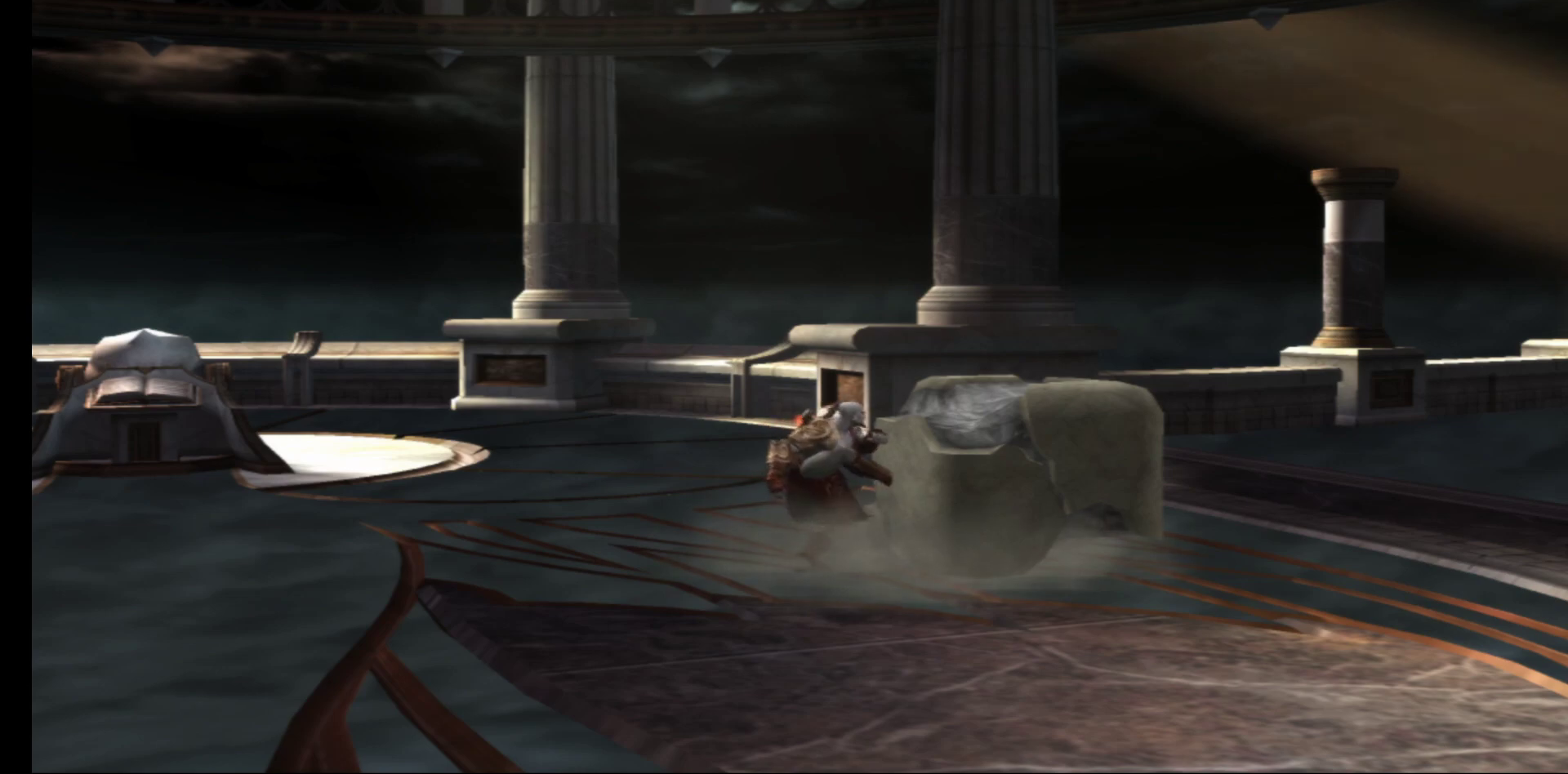
{"buttons": ["A", "R1"], "left_stick": "center", "right_stick": "center", "events": []}
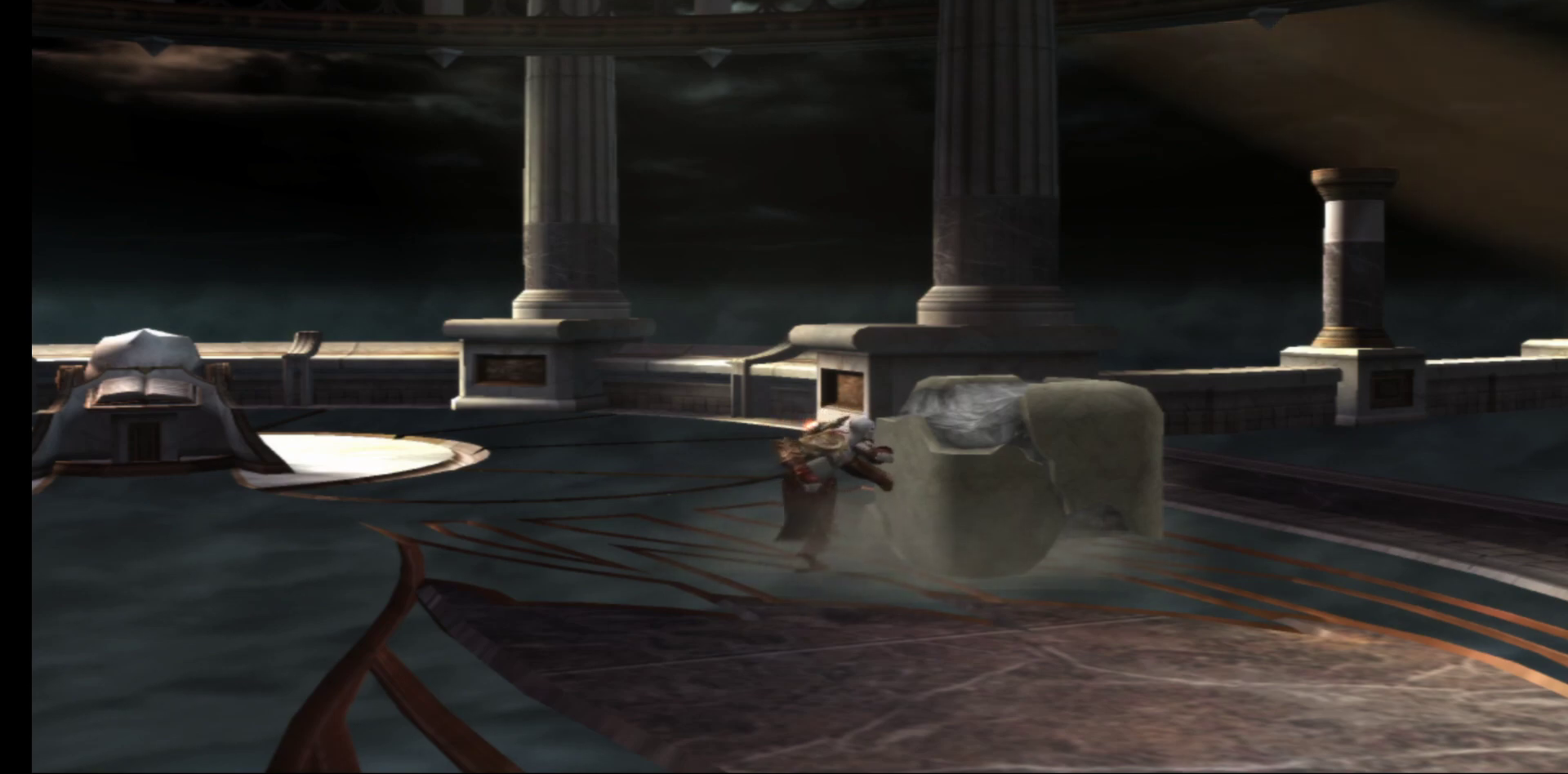
{"buttons": ["A", "R1"], "left_stick": "center", "right_stick": "center", "events": []}
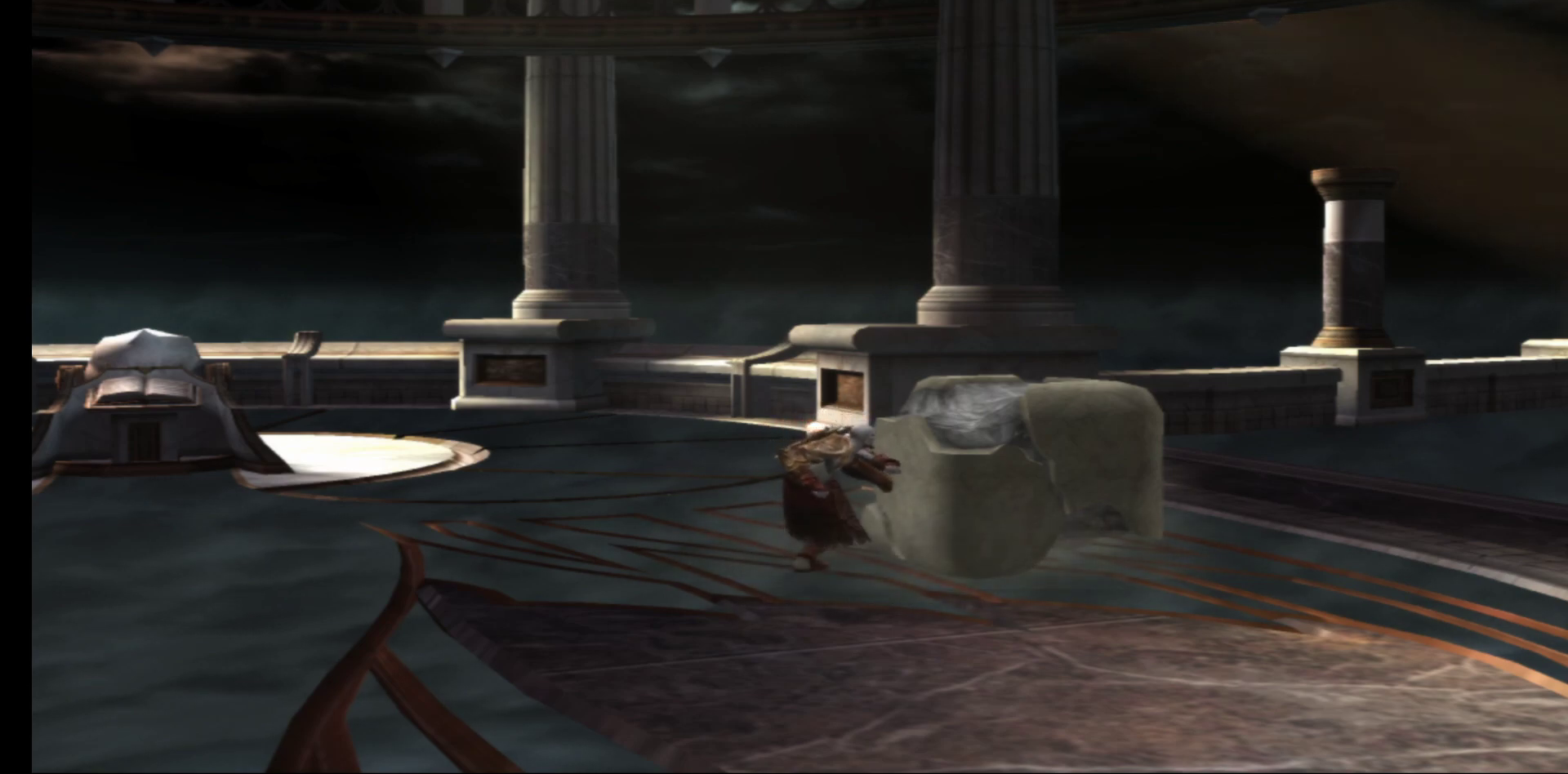
{"buttons": [], "left_stick": "up-right", "right_stick": "center", "events": [[283, "A", "up"], [317, "R1", "up"], [500, "left_stick", "up-right"]]}
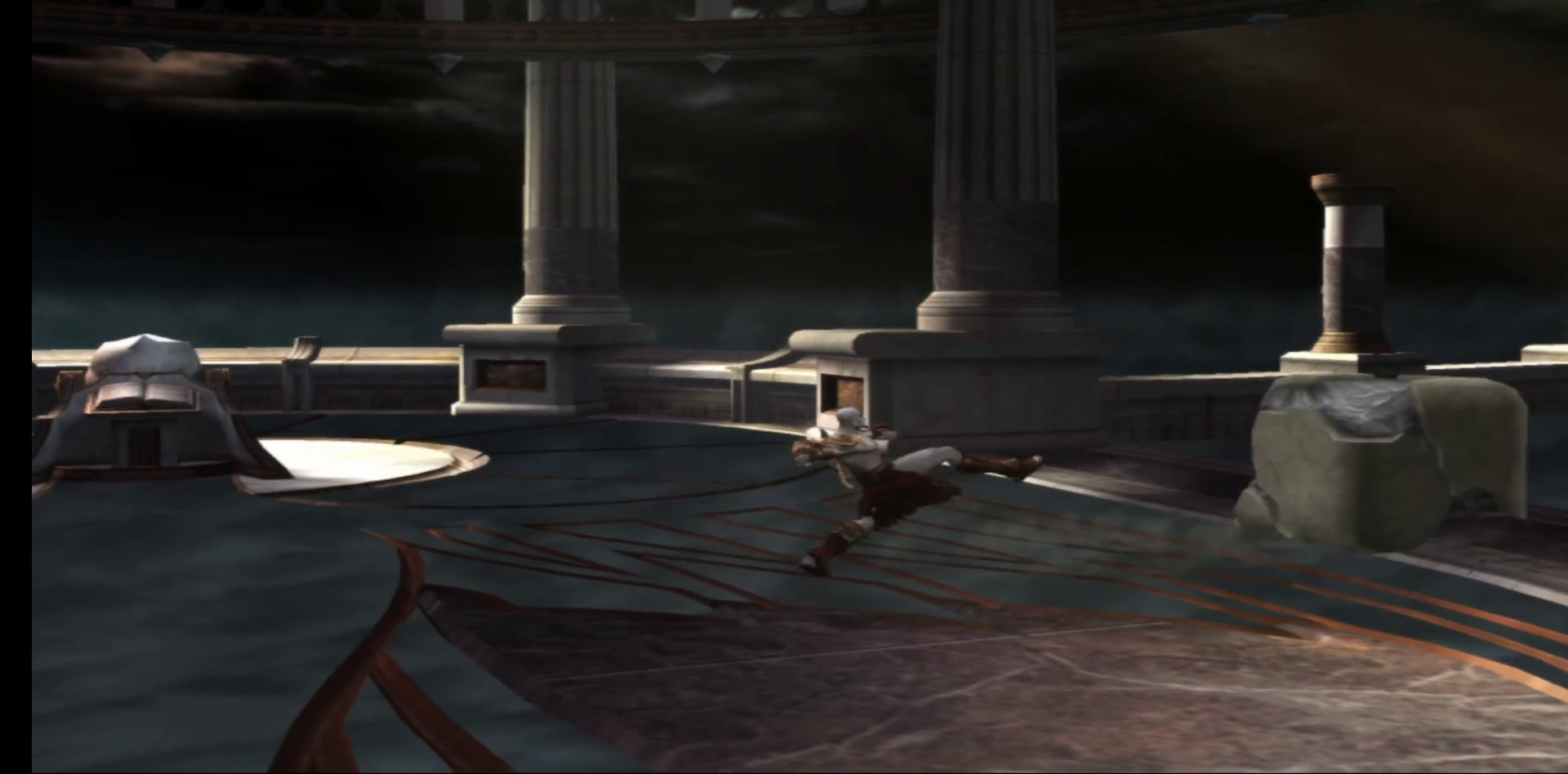
{"buttons": [], "left_stick": "up-right", "right_stick": "center", "events": []}
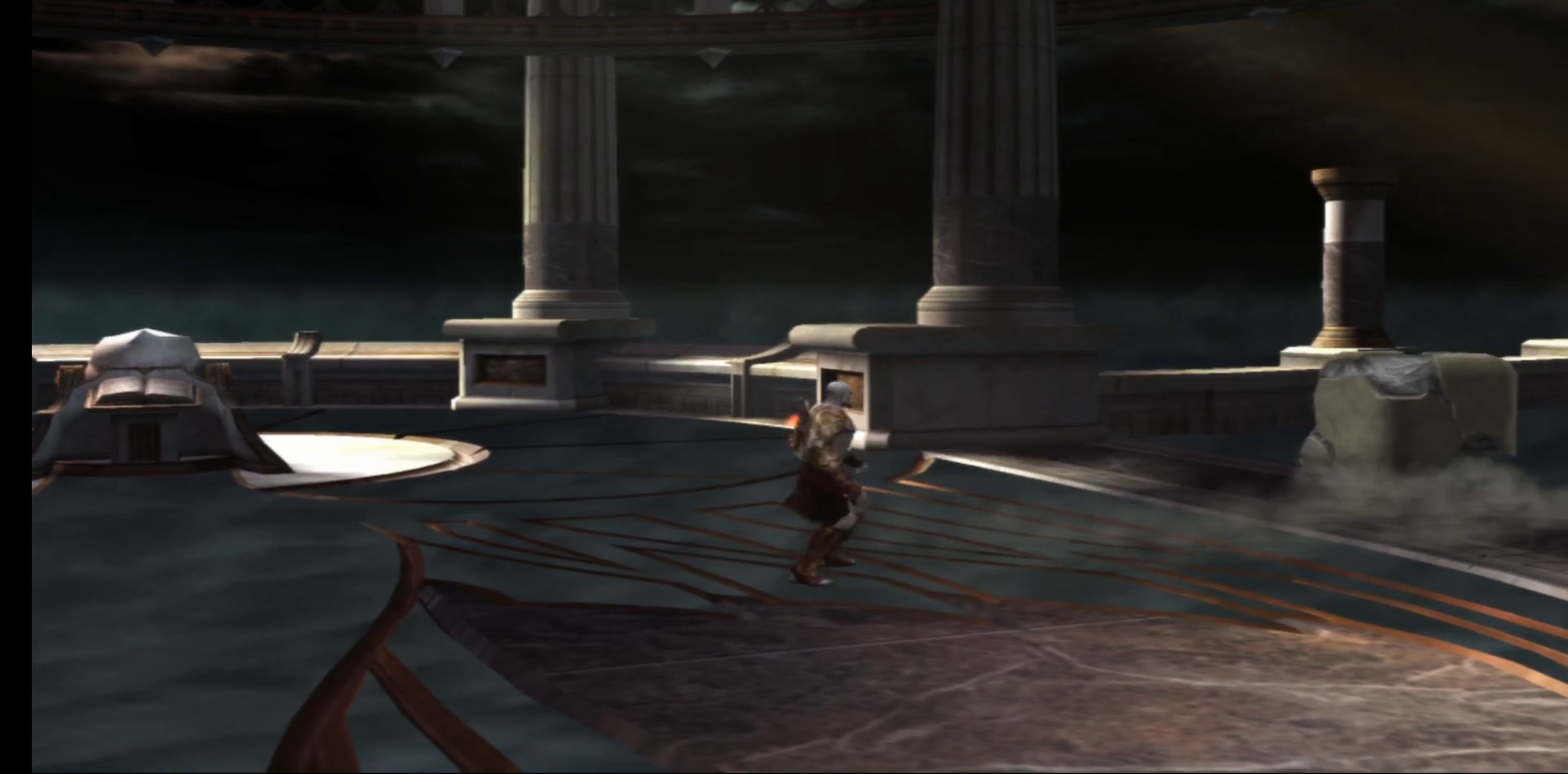
{"buttons": [], "left_stick": "up-right", "right_stick": "center", "events": []}
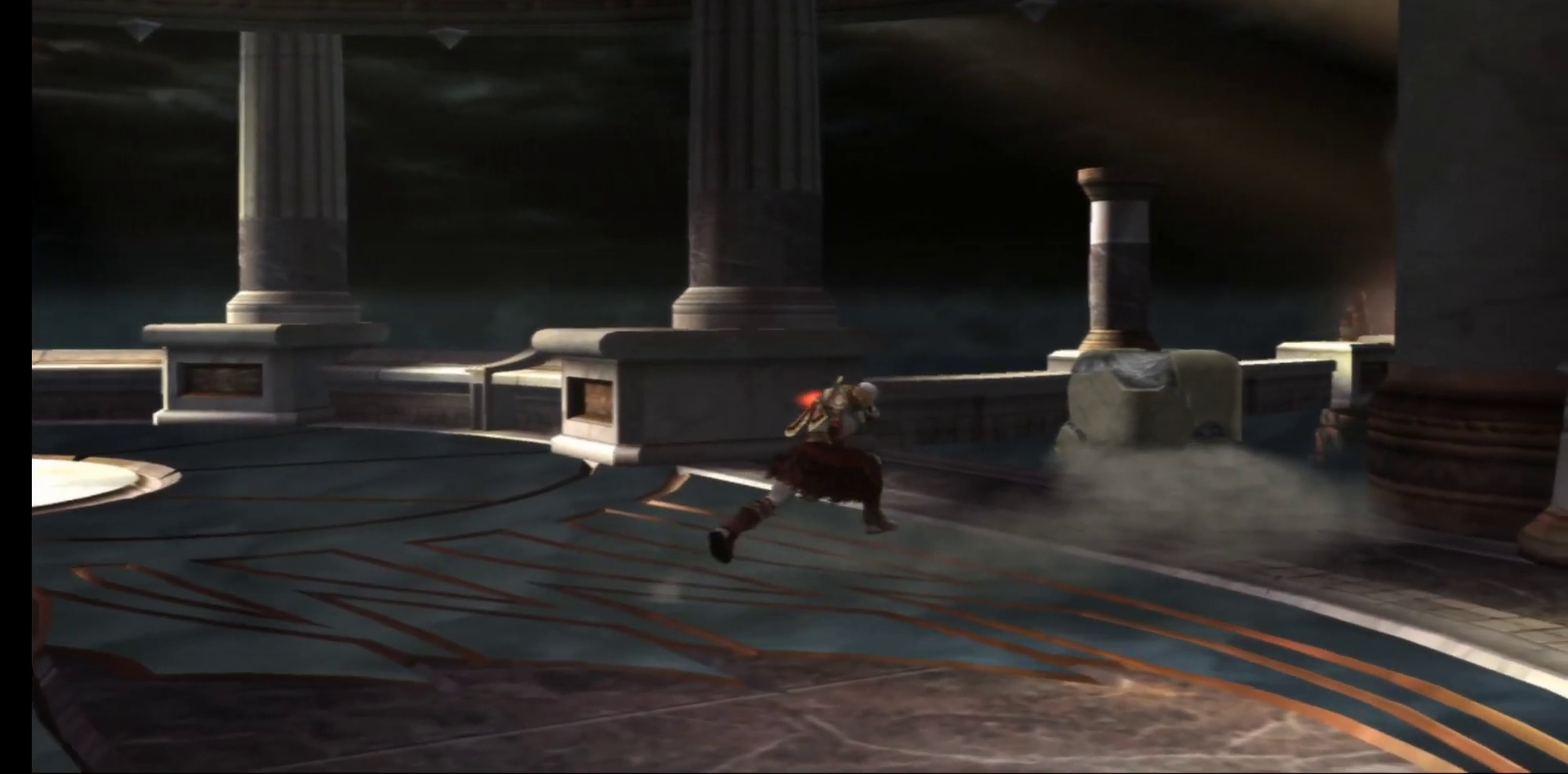
{"buttons": [], "left_stick": "up", "right_stick": "center", "events": [[167, "left_stick", "up"]]}
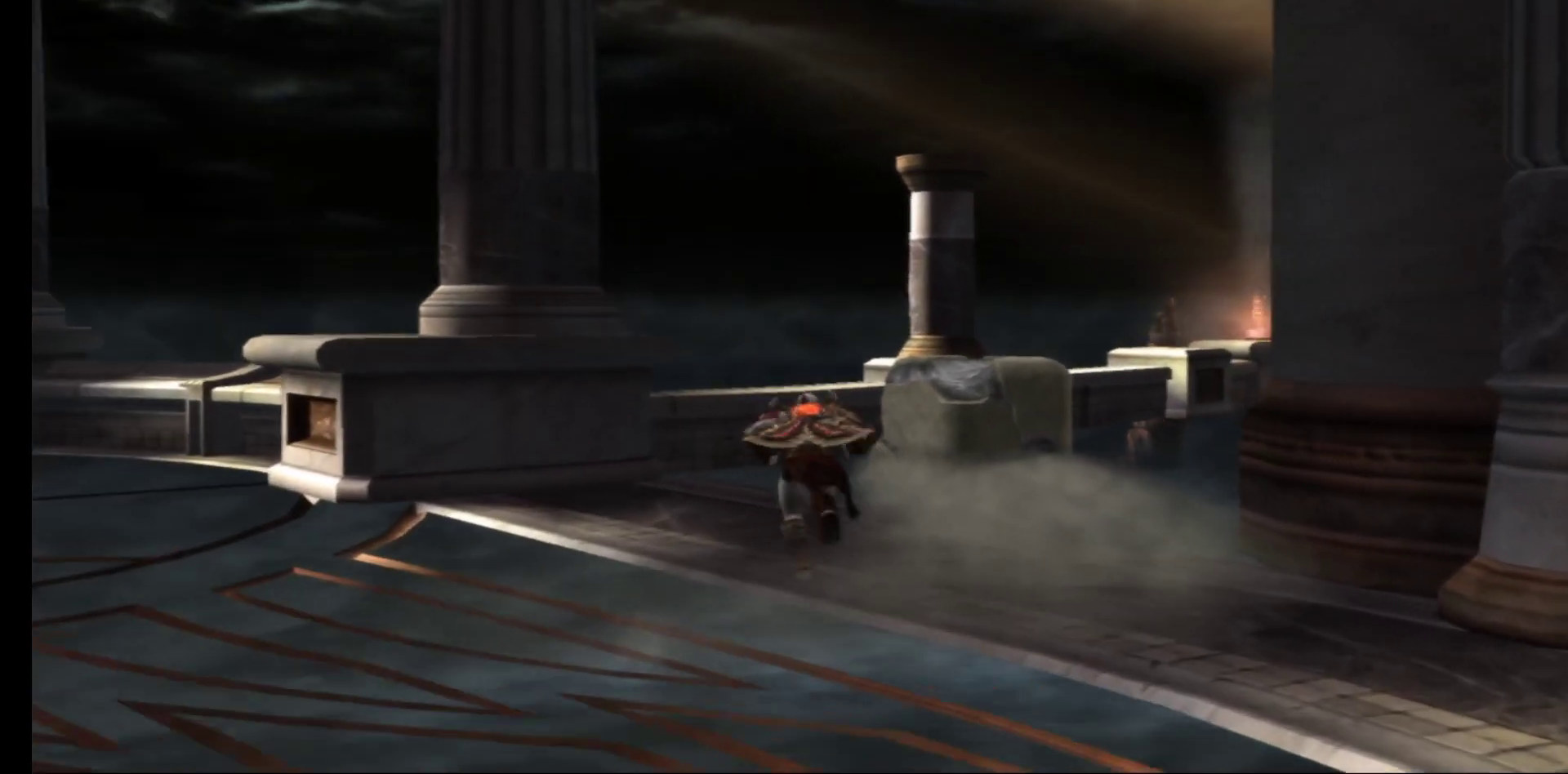
{"buttons": [], "left_stick": "up", "right_stick": "center", "events": []}
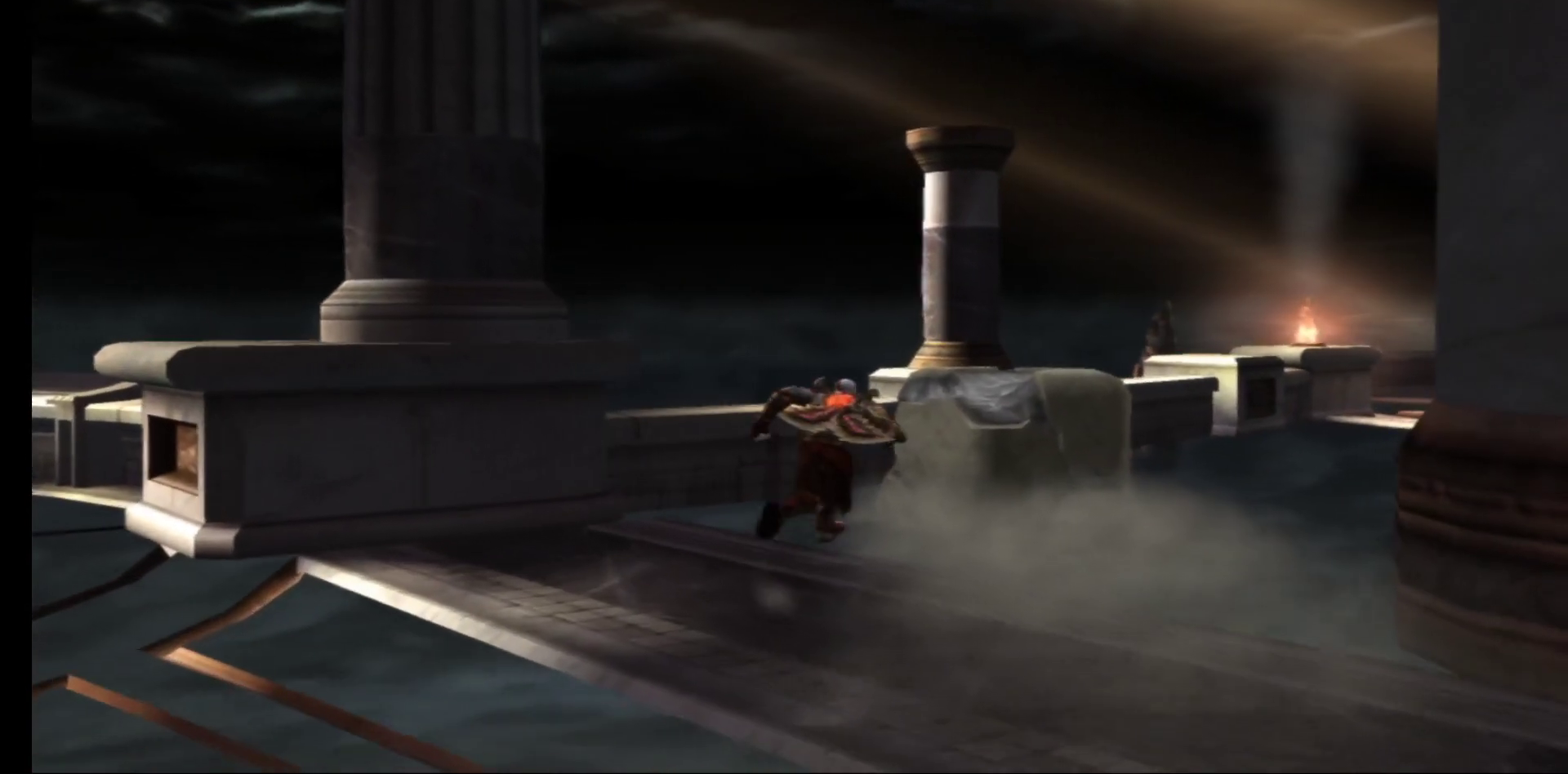
{"buttons": ["R1"], "left_stick": "right", "right_stick": "center", "events": [[267, "R1", "down"], [417, "left_stick", "right"]]}
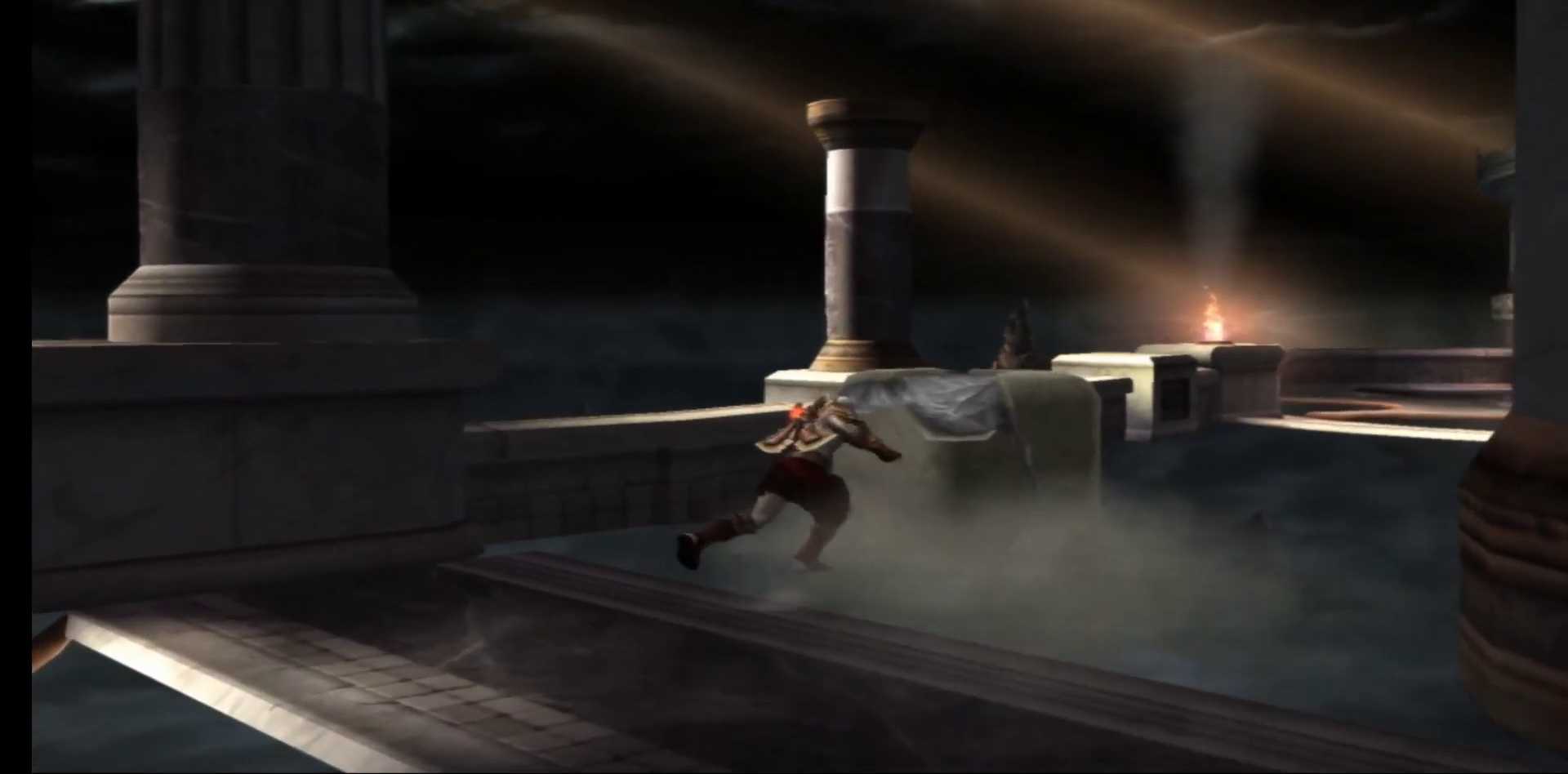
{"buttons": ["R1"], "left_stick": "up-right", "right_stick": "center", "events": [[450, "left_stick", "up-right"]]}
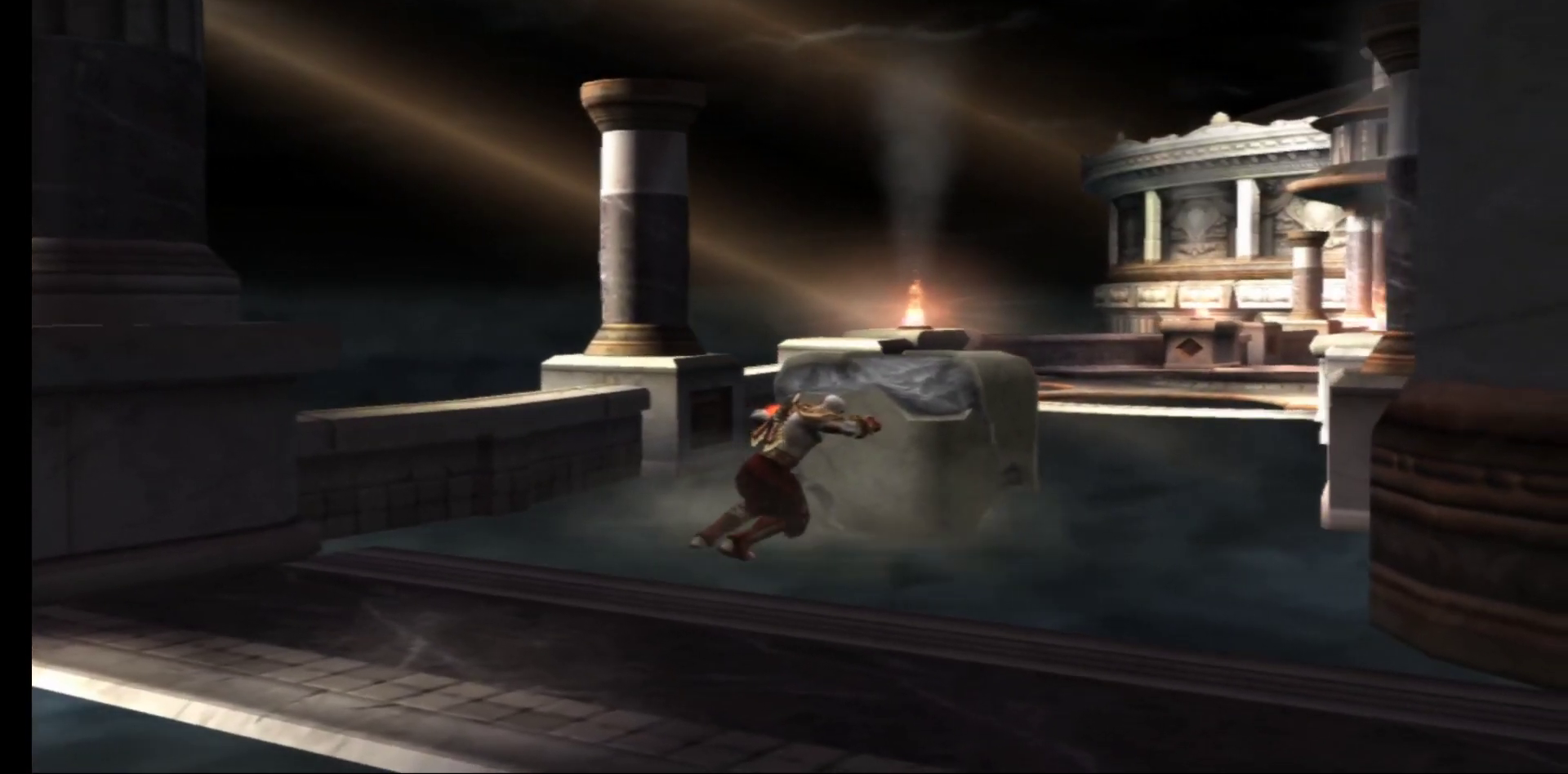
{"buttons": ["A", "R1"], "left_stick": "center", "right_stick": "center", "events": [[33, "A", "down"], [100, "left_stick", "center"]]}
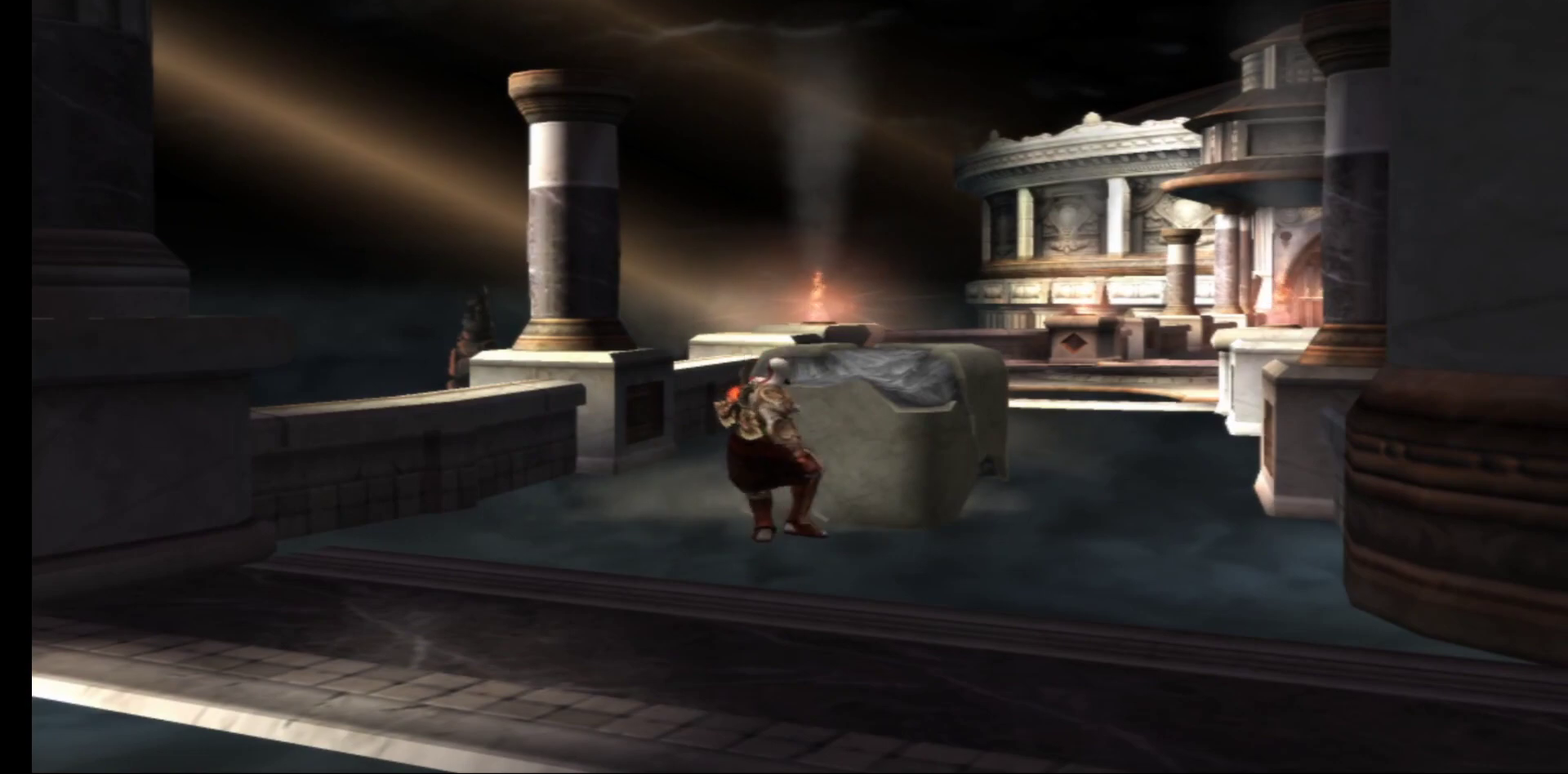
{"buttons": ["A", "R1"], "left_stick": "center", "right_stick": "center", "events": []}